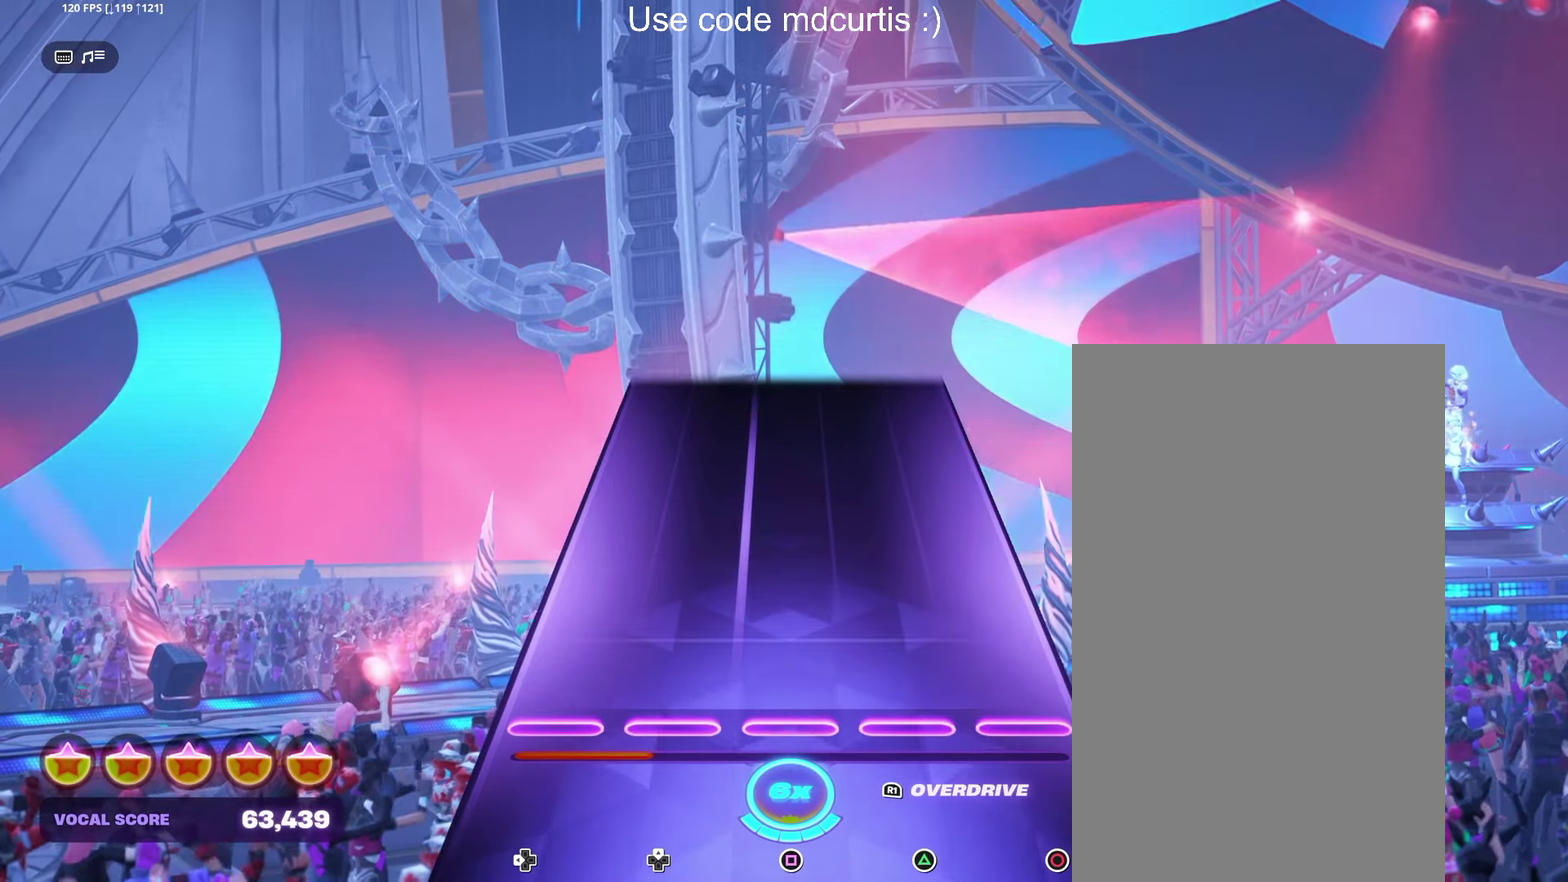
Gameplay with a controller (PlayStation layout); each line is a JSON object with the inputs held at the frame after it. "events" lists button and stick changes between this image and that frame as [ms after this image, input, new state], when the widget could be followed in between. Not read: L3 R3 left_stick right_stick.
{"buttons": [], "events": []}
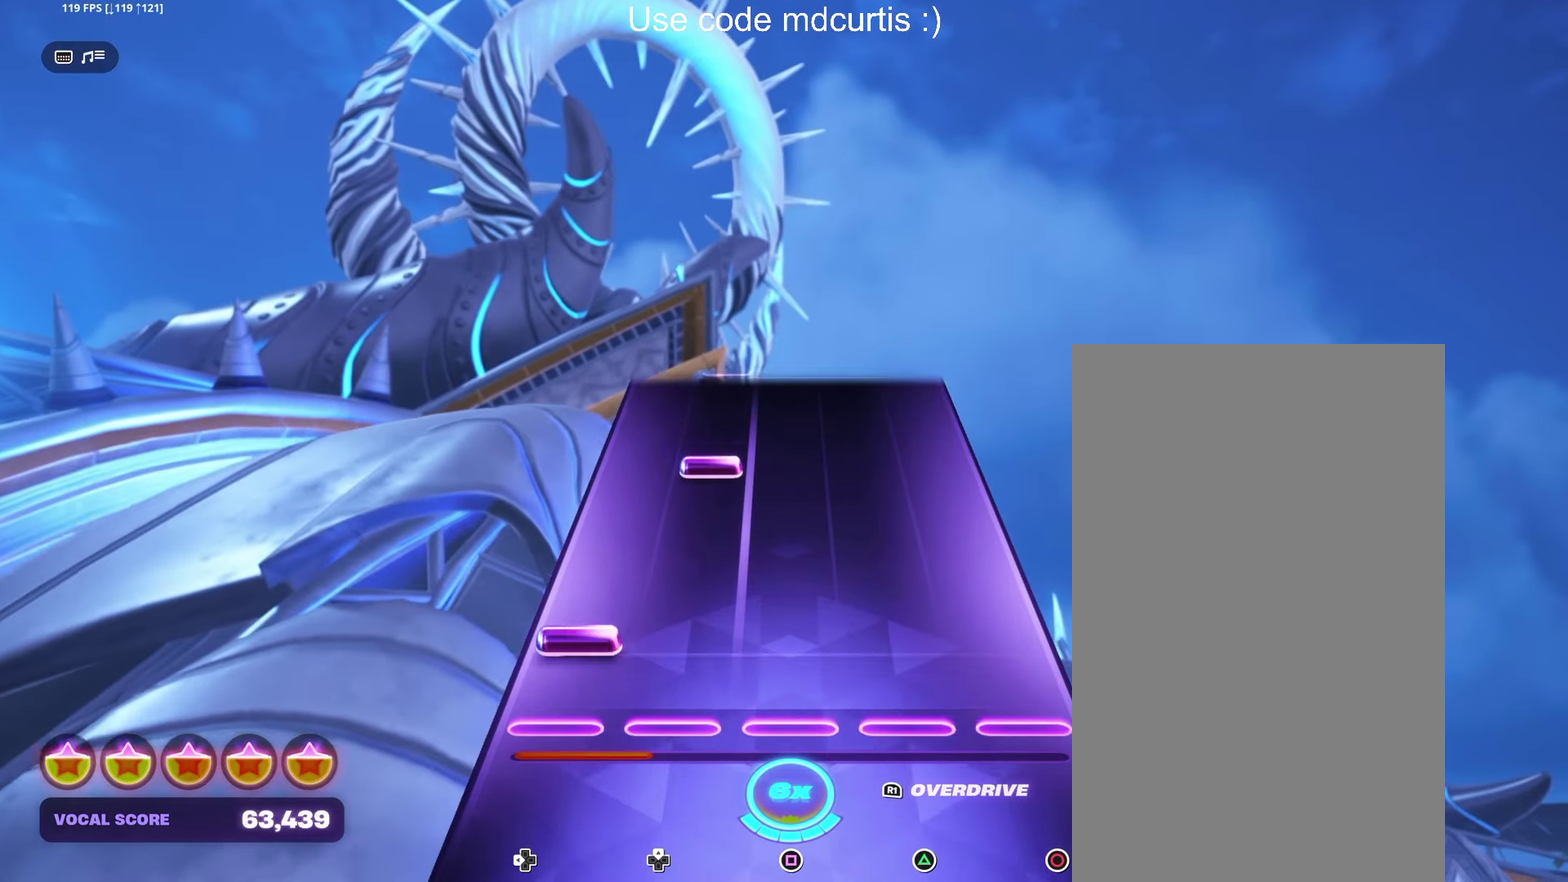
{"buttons": [], "events": [[84, "DPAD_LEFT", "down"], [184, "DPAD_LEFT", "up"], [334, "DPAD_UP", "down"], [417, "DPAD_UP", "up"]]}
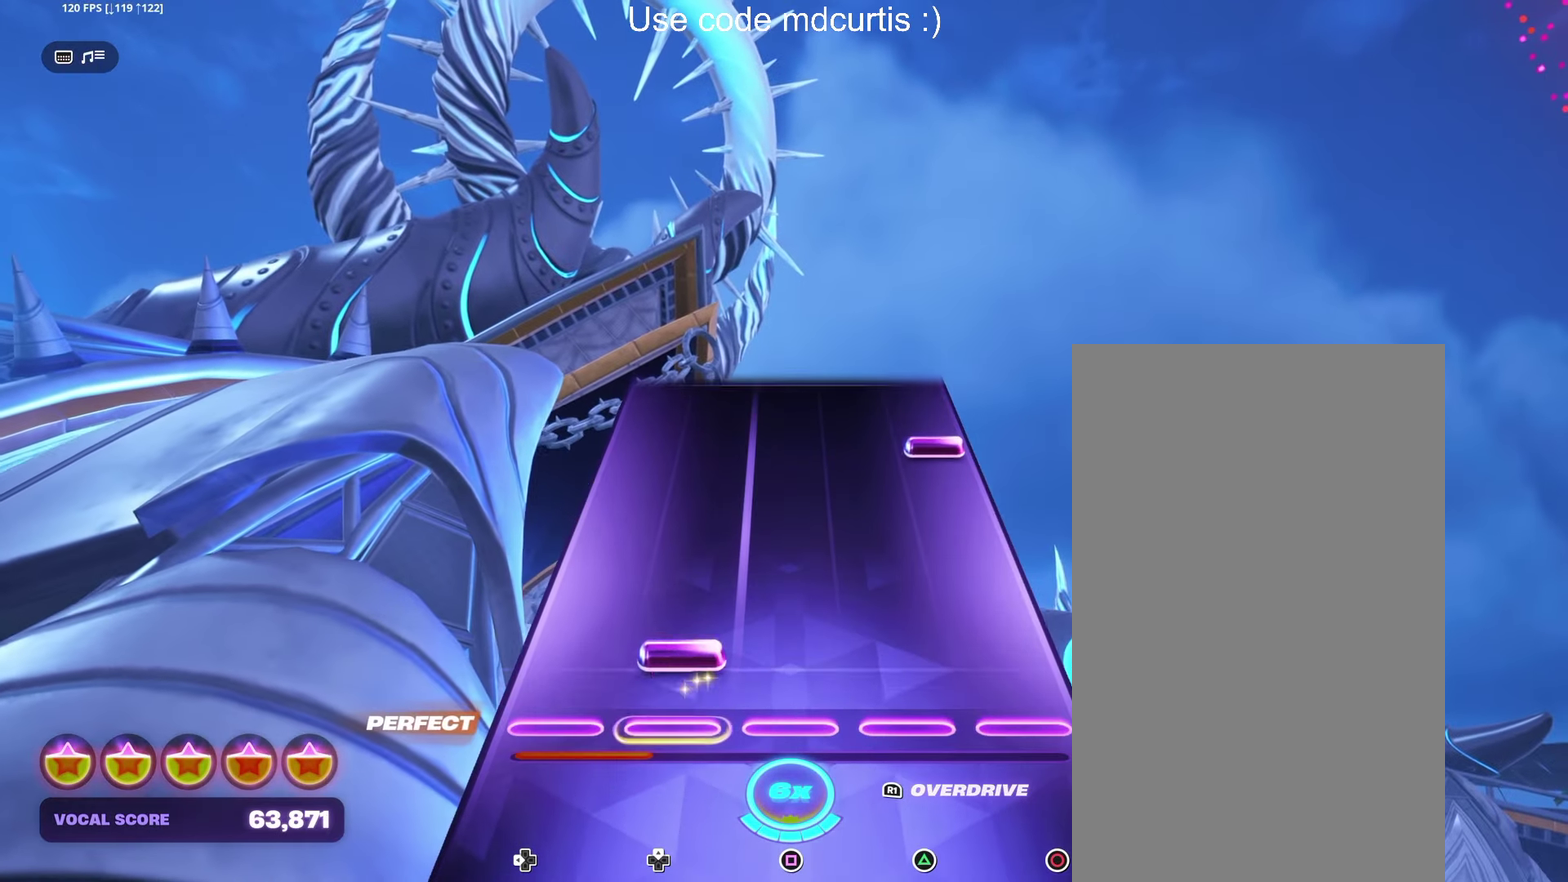
{"buttons": [], "events": [[67, "DPAD_UP", "down"], [150, "DPAD_UP", "up"], [384, "CIRCLE", "down"], [467, "CIRCLE", "up"]]}
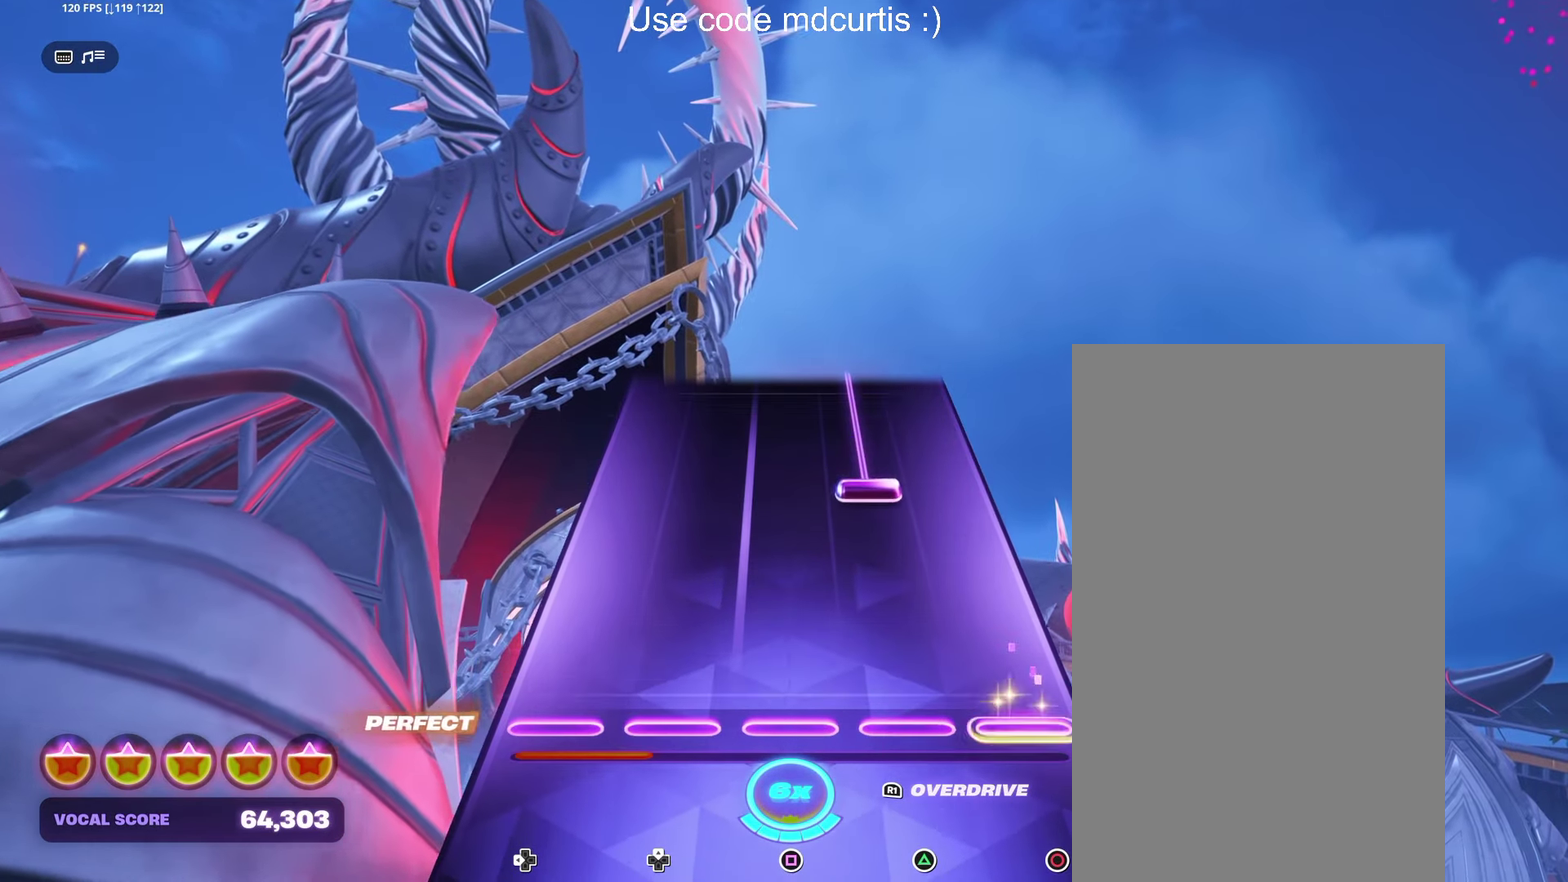
{"buttons": ["TRIANGLE"], "events": [[284, "TRIANGLE", "down"]]}
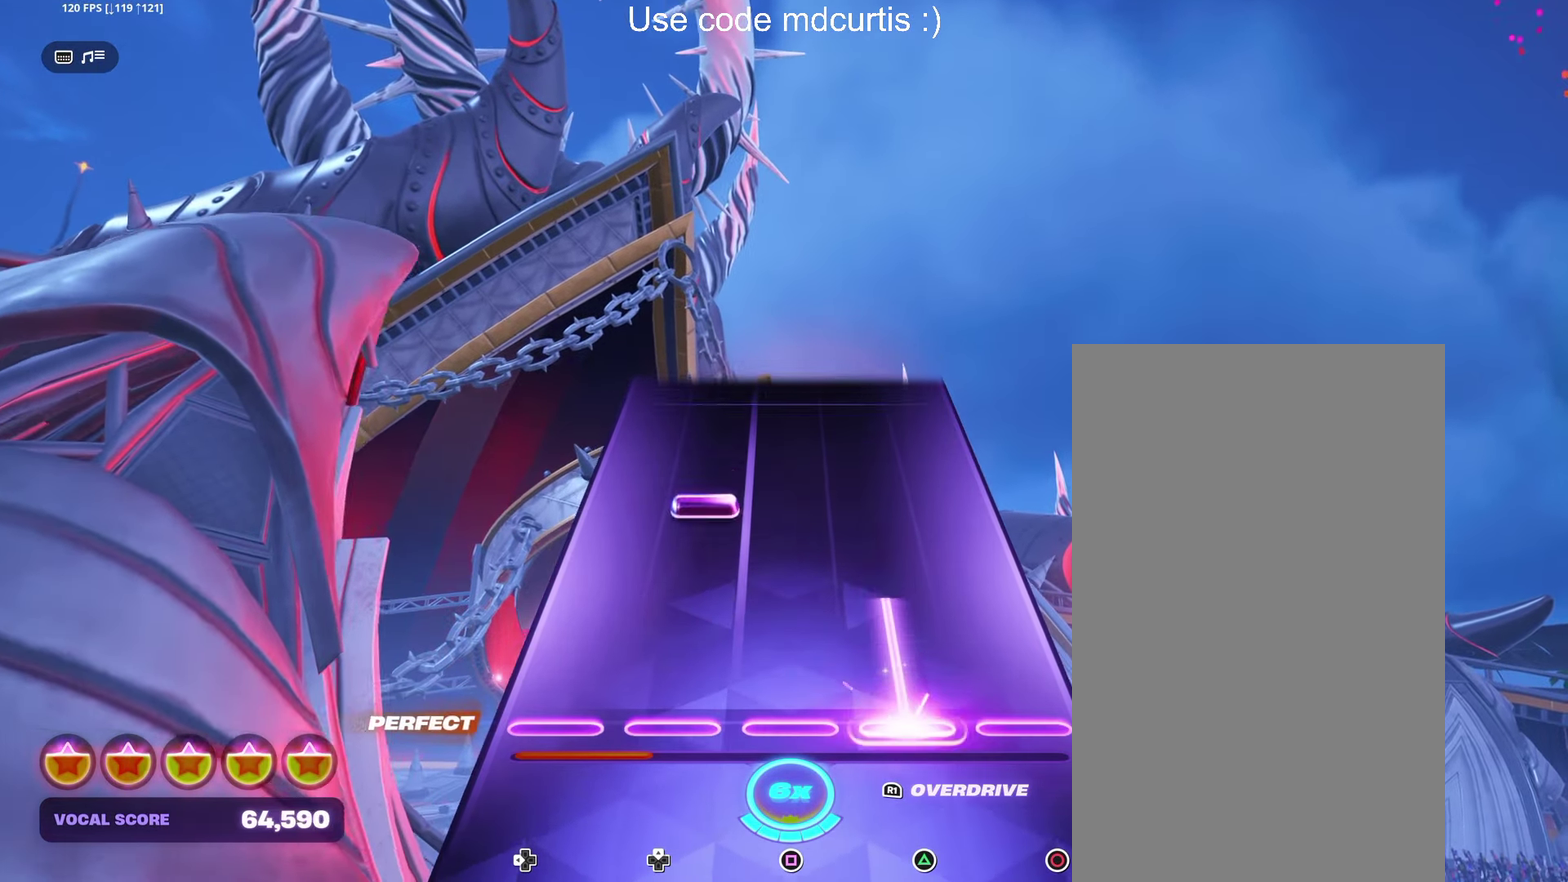
{"buttons": [], "events": [[200, "TRIANGLE", "up"], [250, "DPAD_UP", "down"], [350, "DPAD_UP", "up"]]}
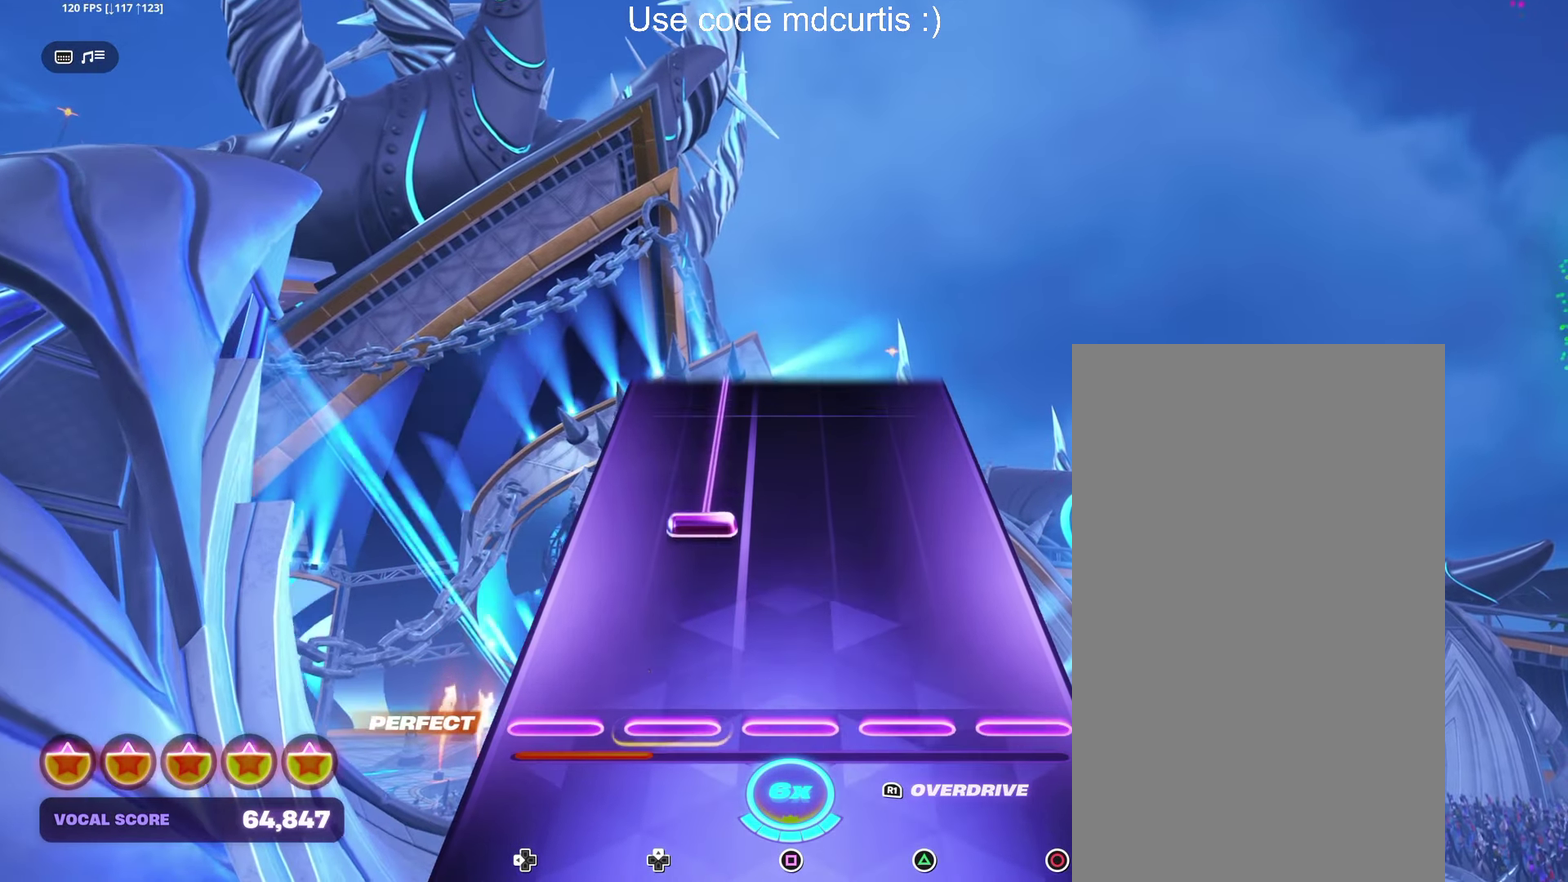
{"buttons": ["DPAD_UP"], "events": [[217, "DPAD_UP", "down"]]}
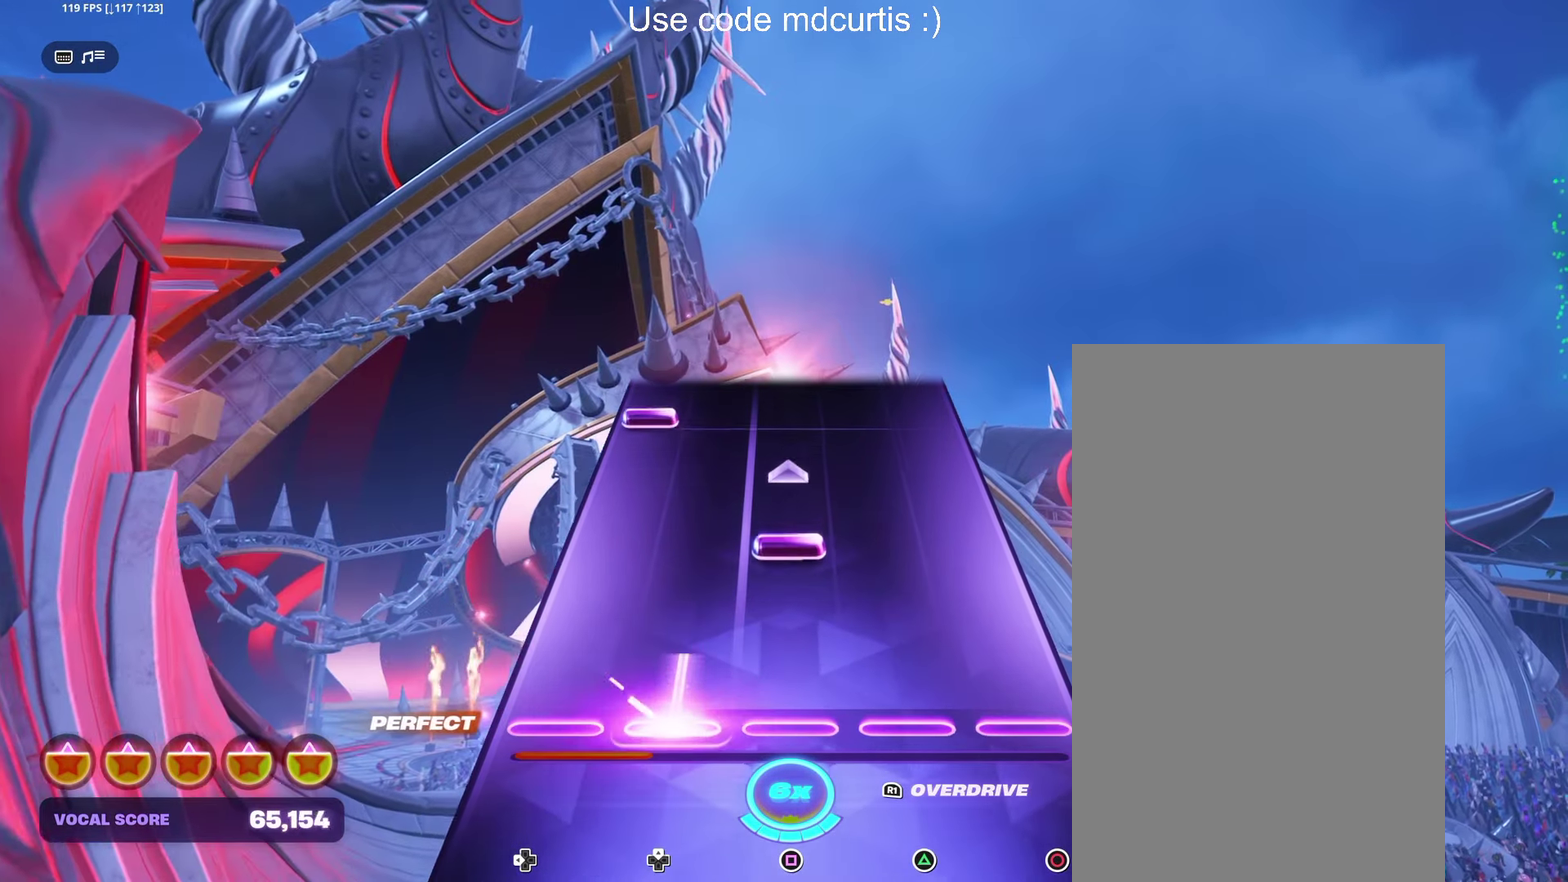
{"buttons": ["DPAD_LEFT"], "events": [[134, "DPAD_UP", "up"], [184, "SQUARE", "down"], [317, "SQUARE", "up"], [434, "DPAD_LEFT", "down"]]}
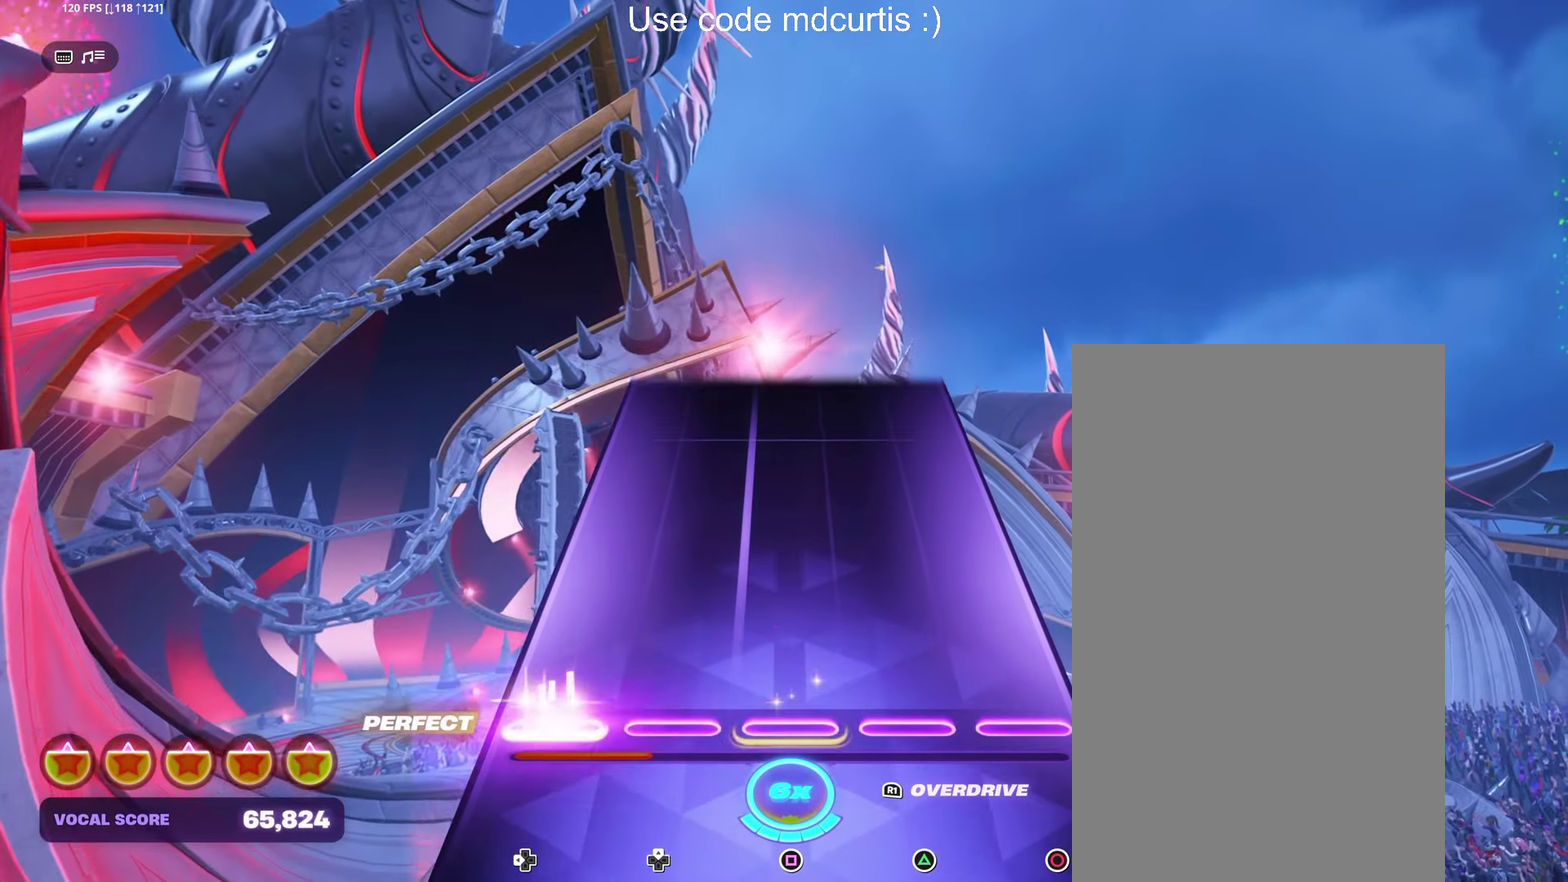
{"buttons": [], "events": [[34, "DPAD_LEFT", "up"]]}
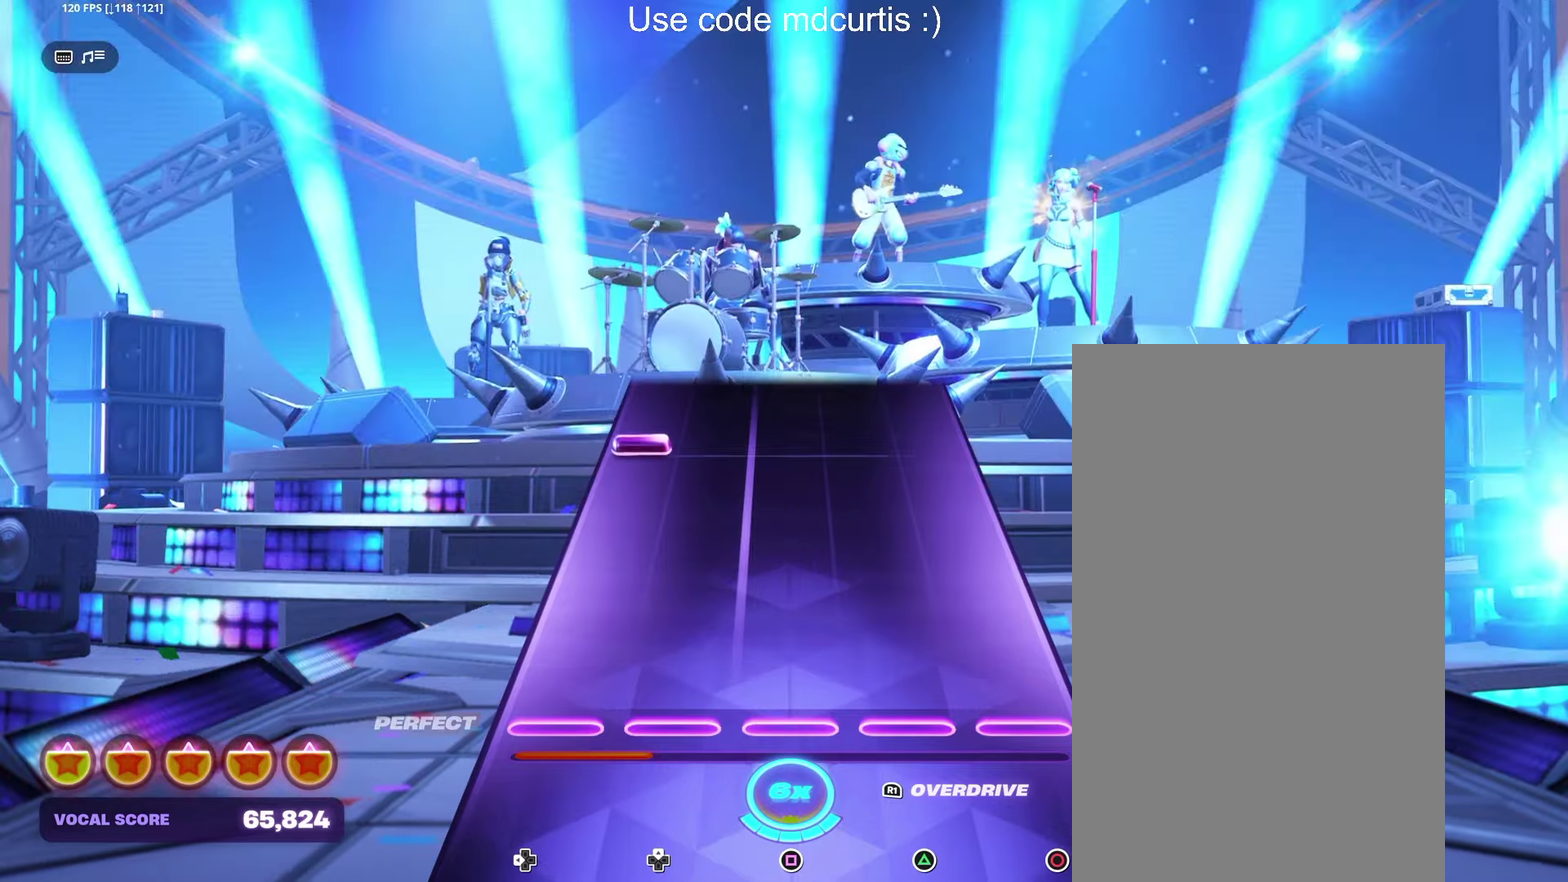
{"buttons": [], "events": [[366, "DPAD_LEFT", "down"], [466, "DPAD_LEFT", "up"]]}
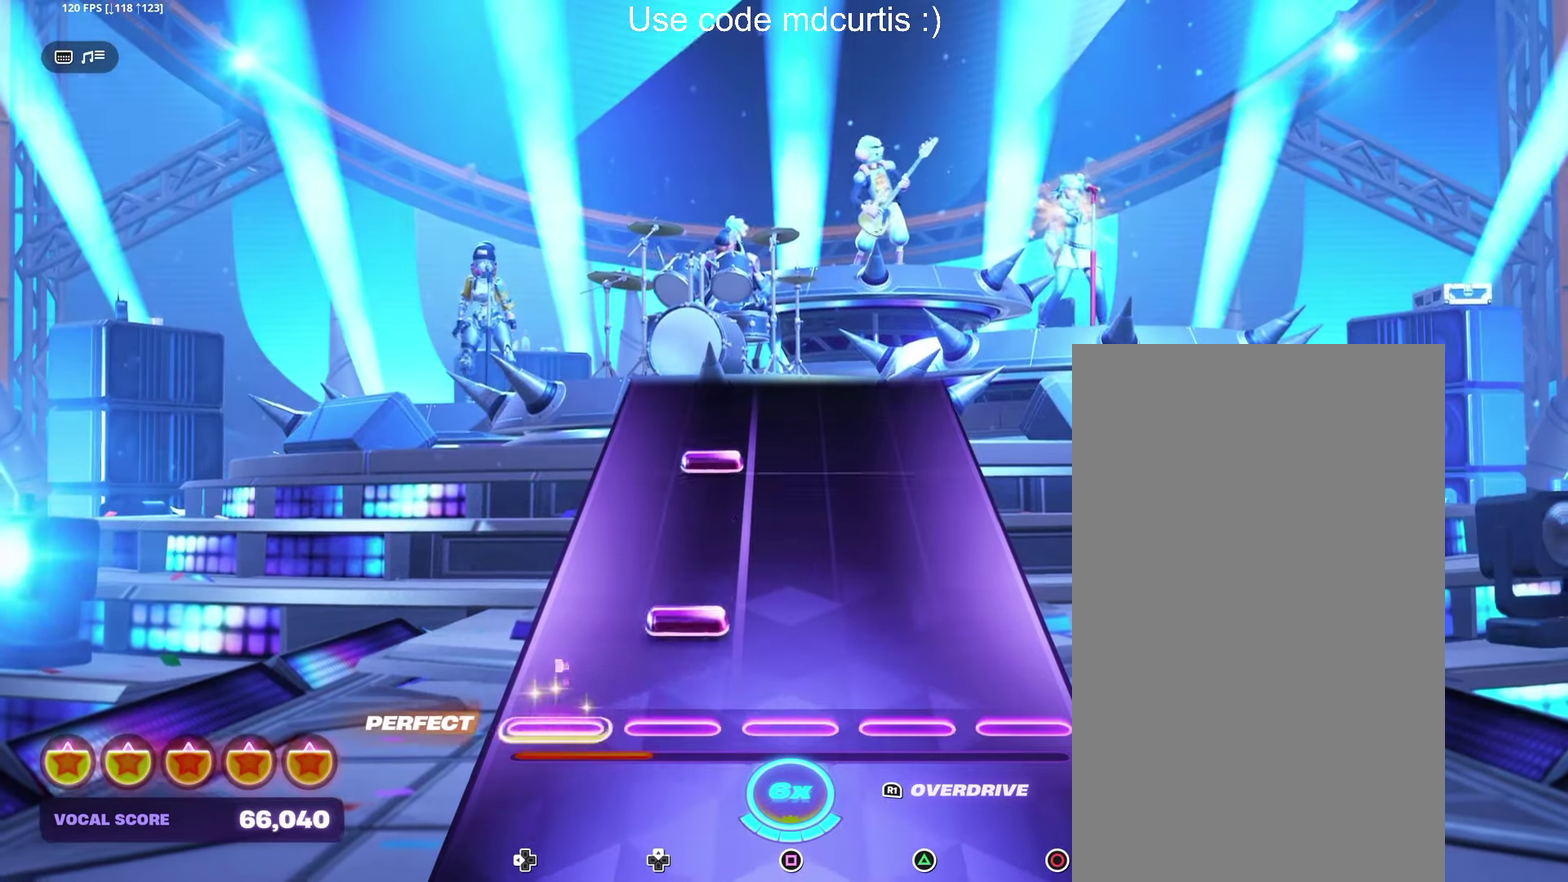
{"buttons": [], "events": [[116, "DPAD_UP", "down"], [183, "DPAD_UP", "up"], [350, "DPAD_UP", "down"], [433, "DPAD_UP", "up"]]}
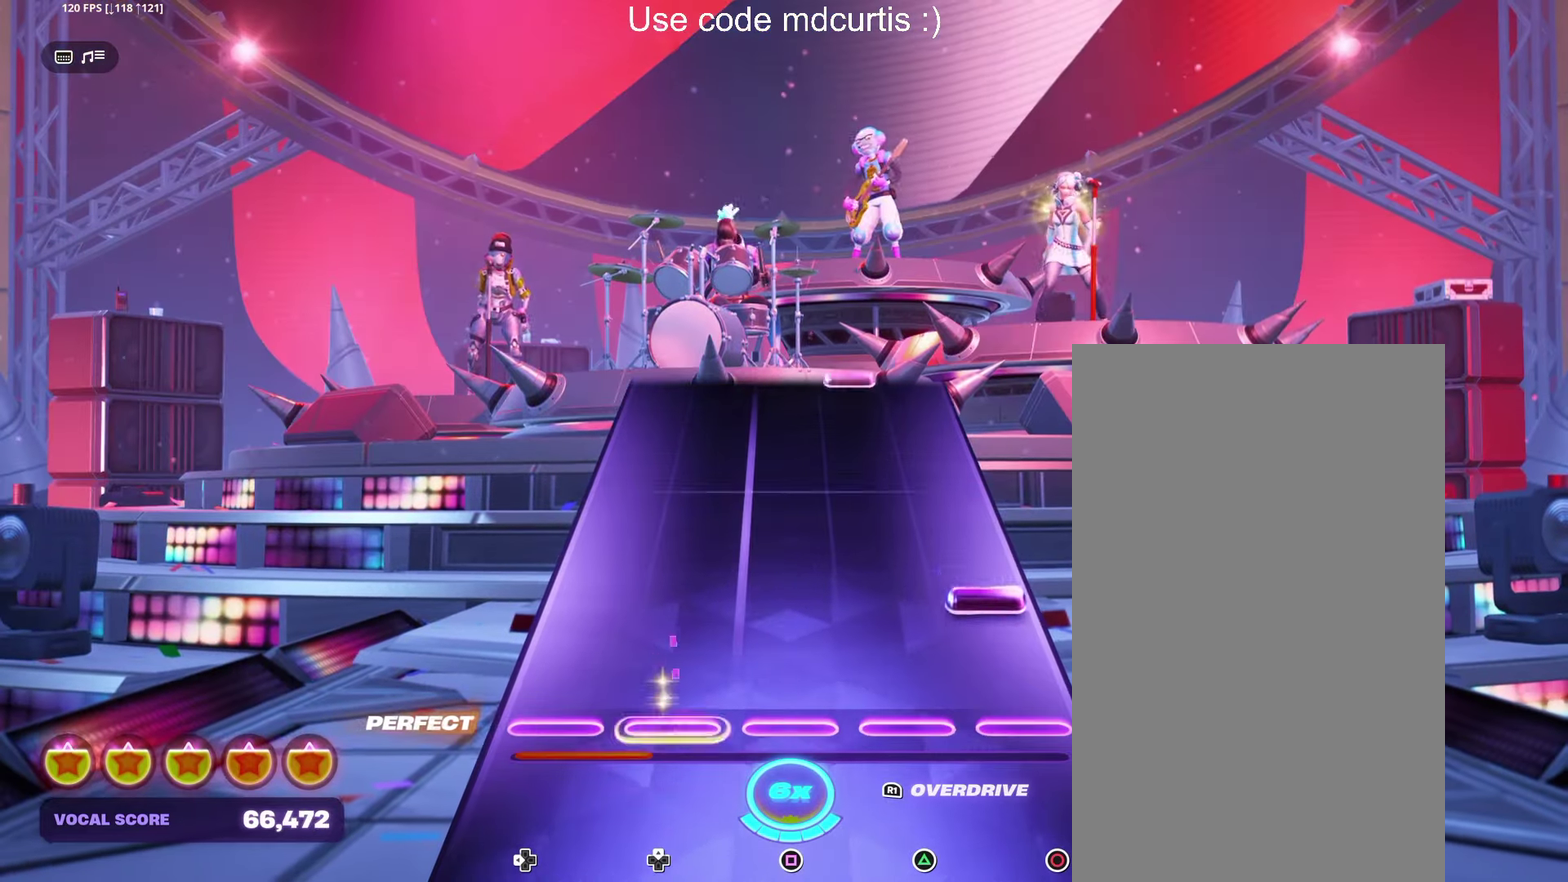
{"buttons": [], "events": [[133, "CIRCLE", "down"], [250, "CIRCLE", "up"]]}
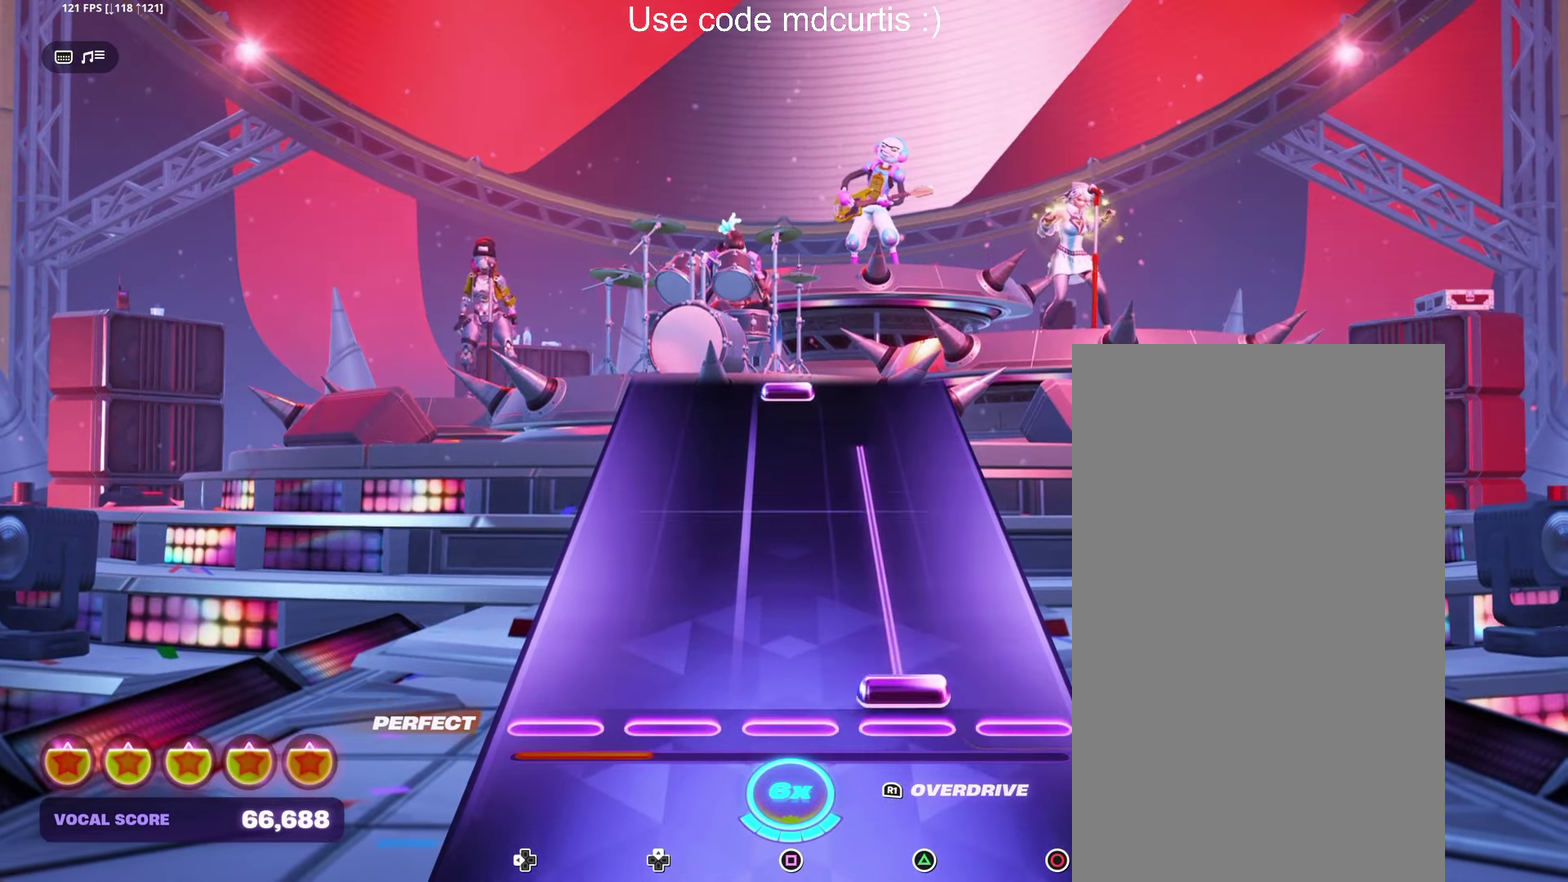
{"buttons": ["SQUARE"], "events": [[33, "TRIANGLE", "down"], [400, "TRIANGLE", "up"], [483, "SQUARE", "down"]]}
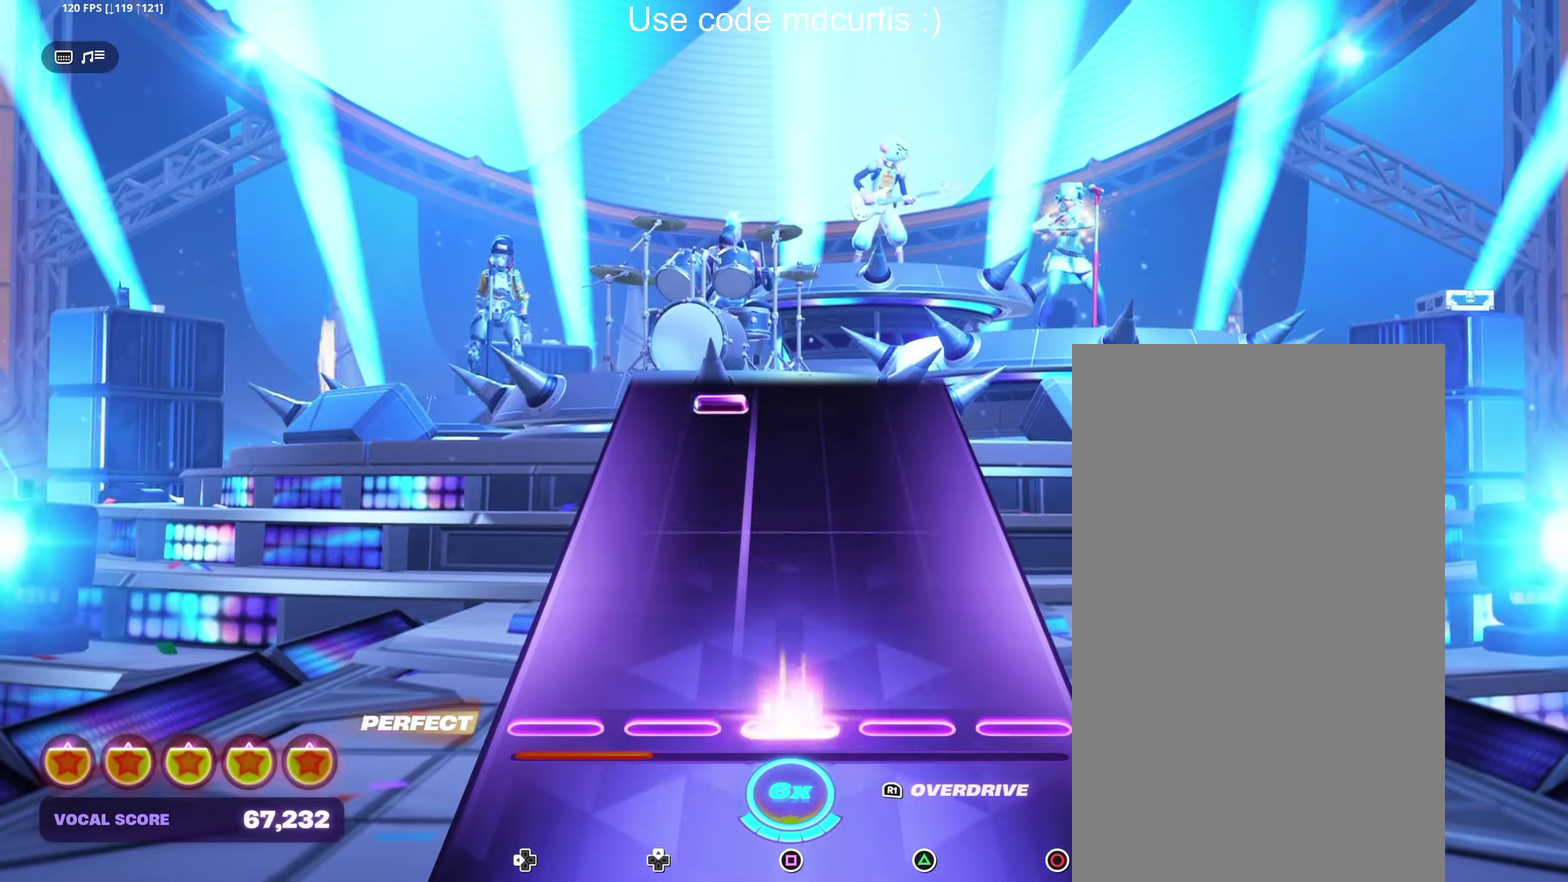
{"buttons": ["DPAD_UP"], "events": [[100, "SQUARE", "up"], [450, "DPAD_UP", "down"]]}
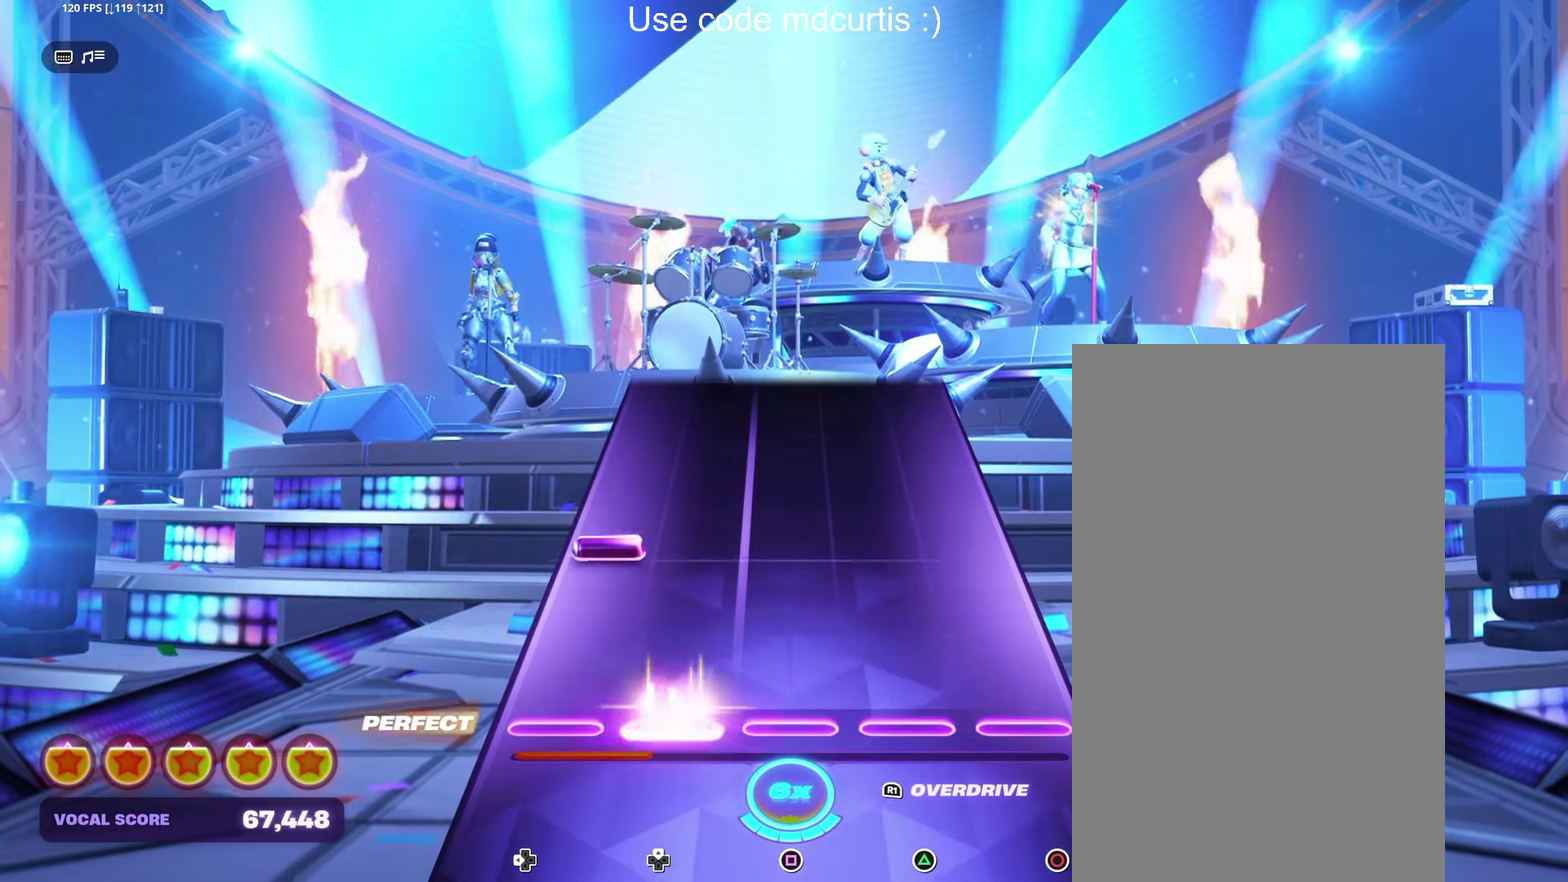
{"buttons": [], "events": [[50, "DPAD_UP", "up"], [200, "DPAD_LEFT", "down"], [283, "DPAD_LEFT", "up"]]}
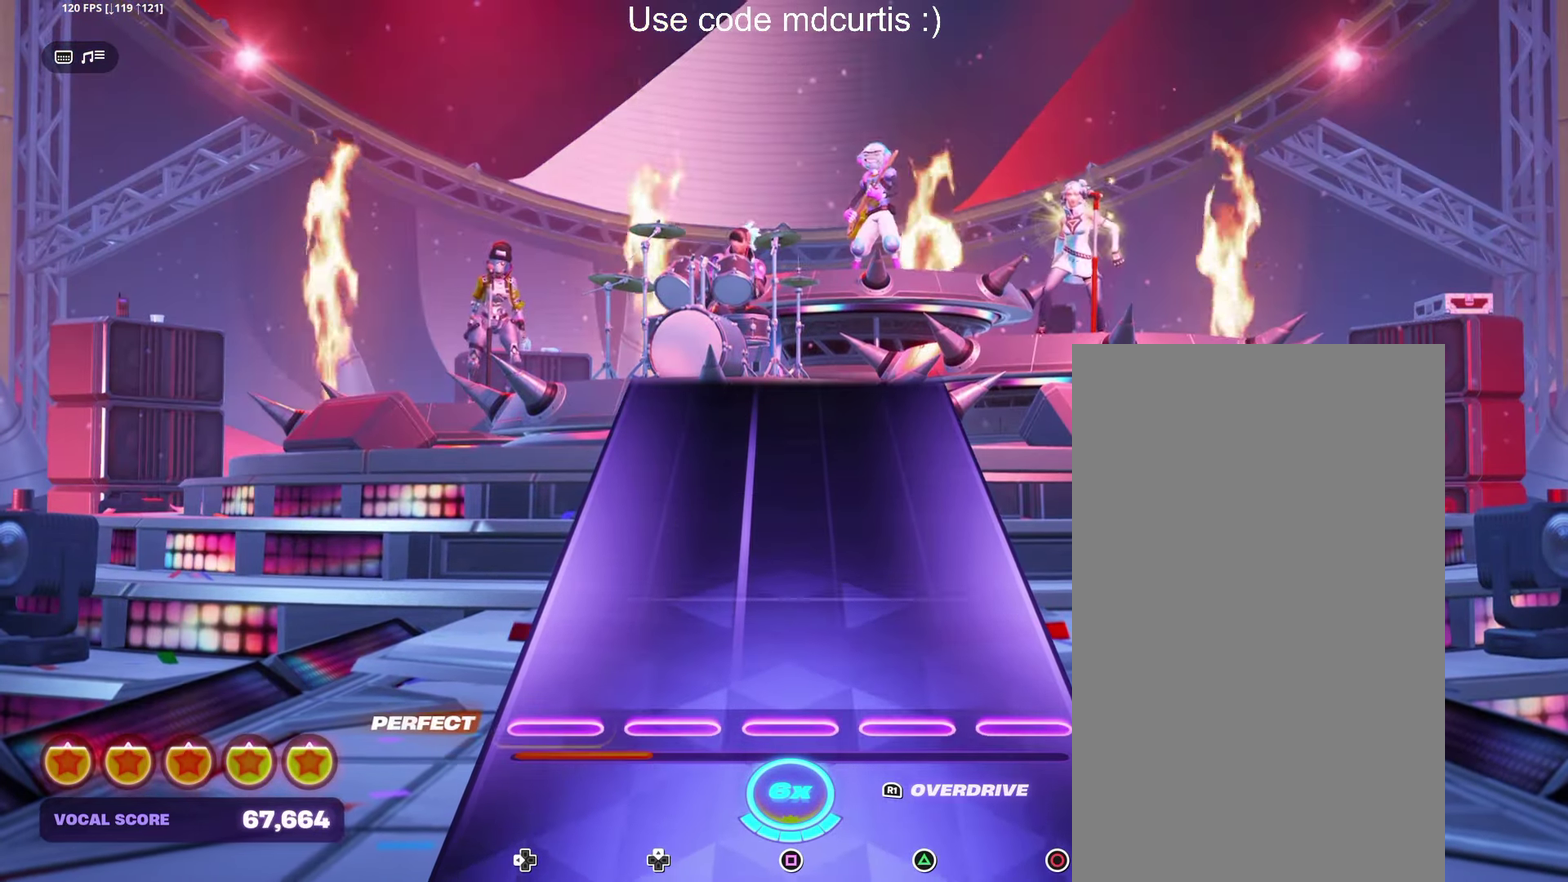
{"buttons": [], "events": []}
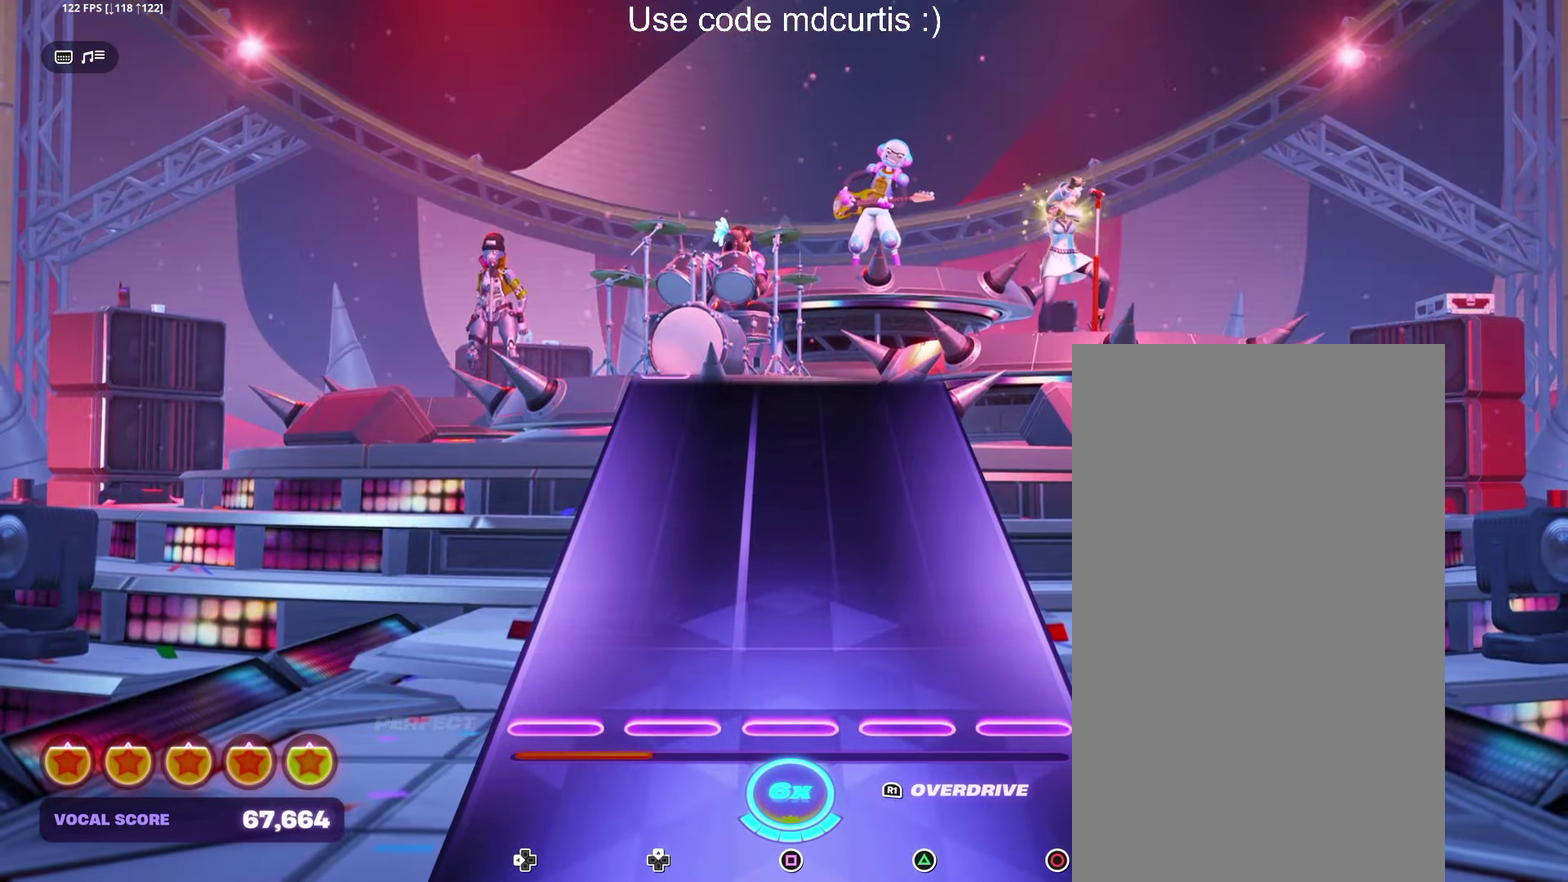
{"buttons": [], "events": []}
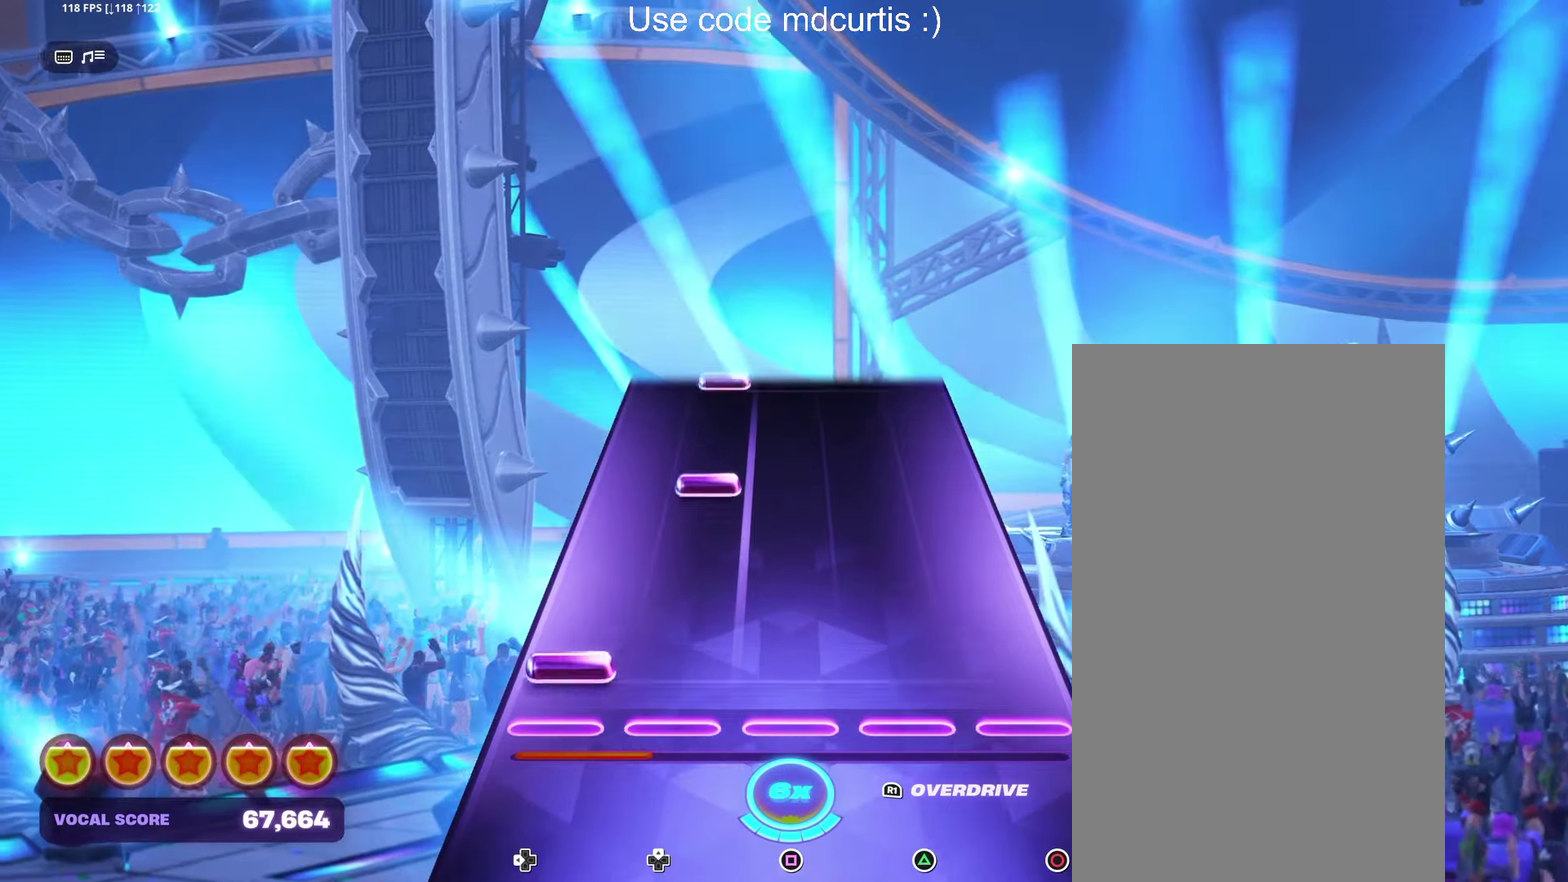
{"buttons": [], "events": [[67, "DPAD_LEFT", "down"], [167, "DPAD_LEFT", "up"], [300, "DPAD_UP", "down"], [383, "DPAD_UP", "up"]]}
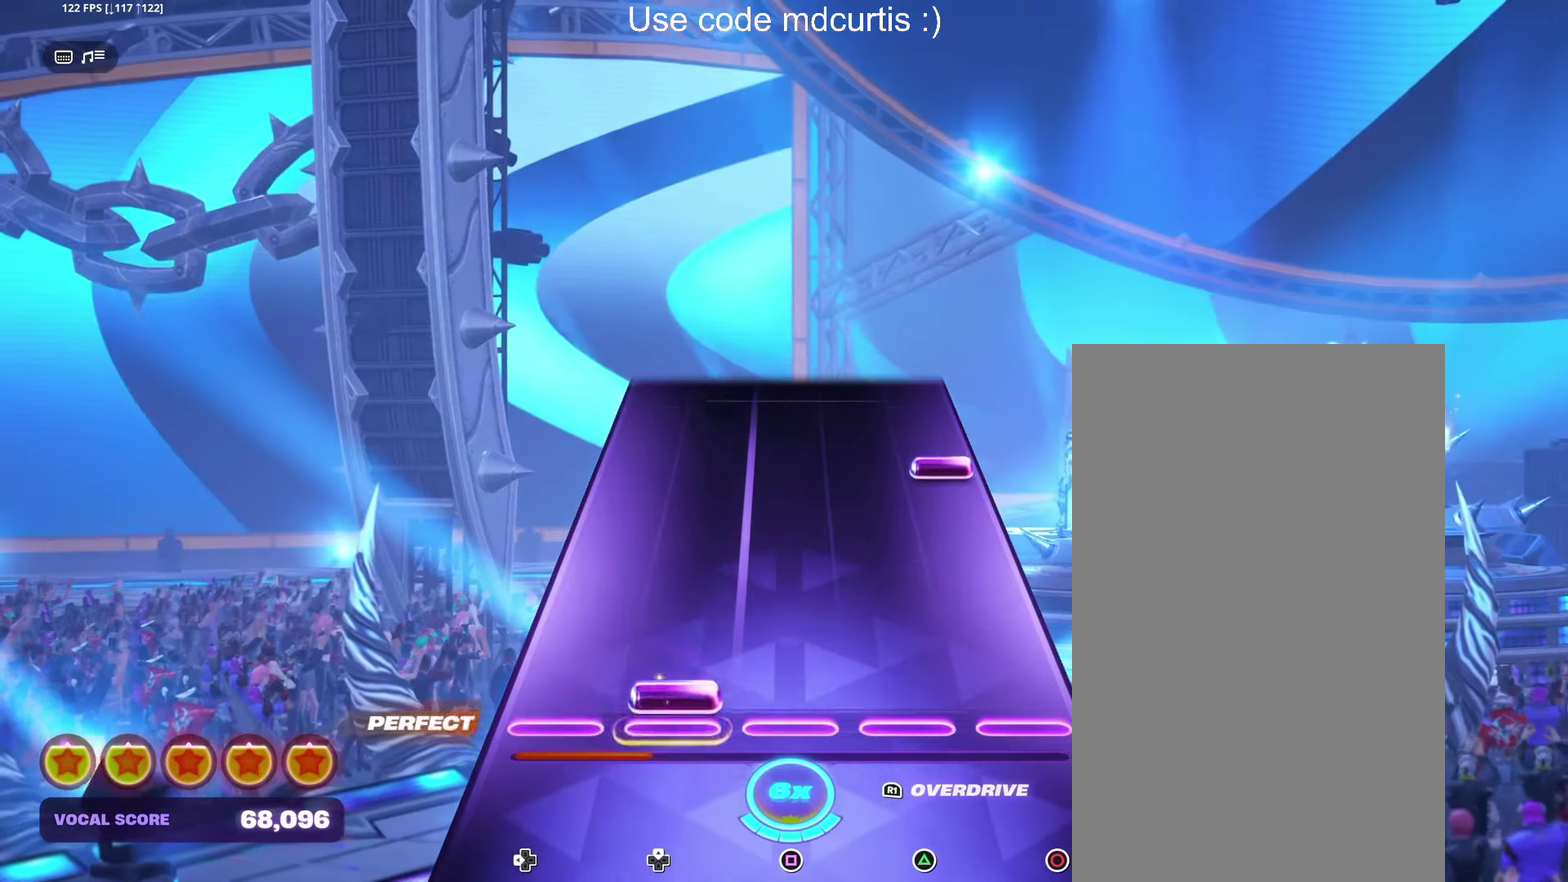
{"buttons": [], "events": [[17, "DPAD_UP", "down"], [117, "DPAD_UP", "up"], [333, "CIRCLE", "down"], [433, "CIRCLE", "up"]]}
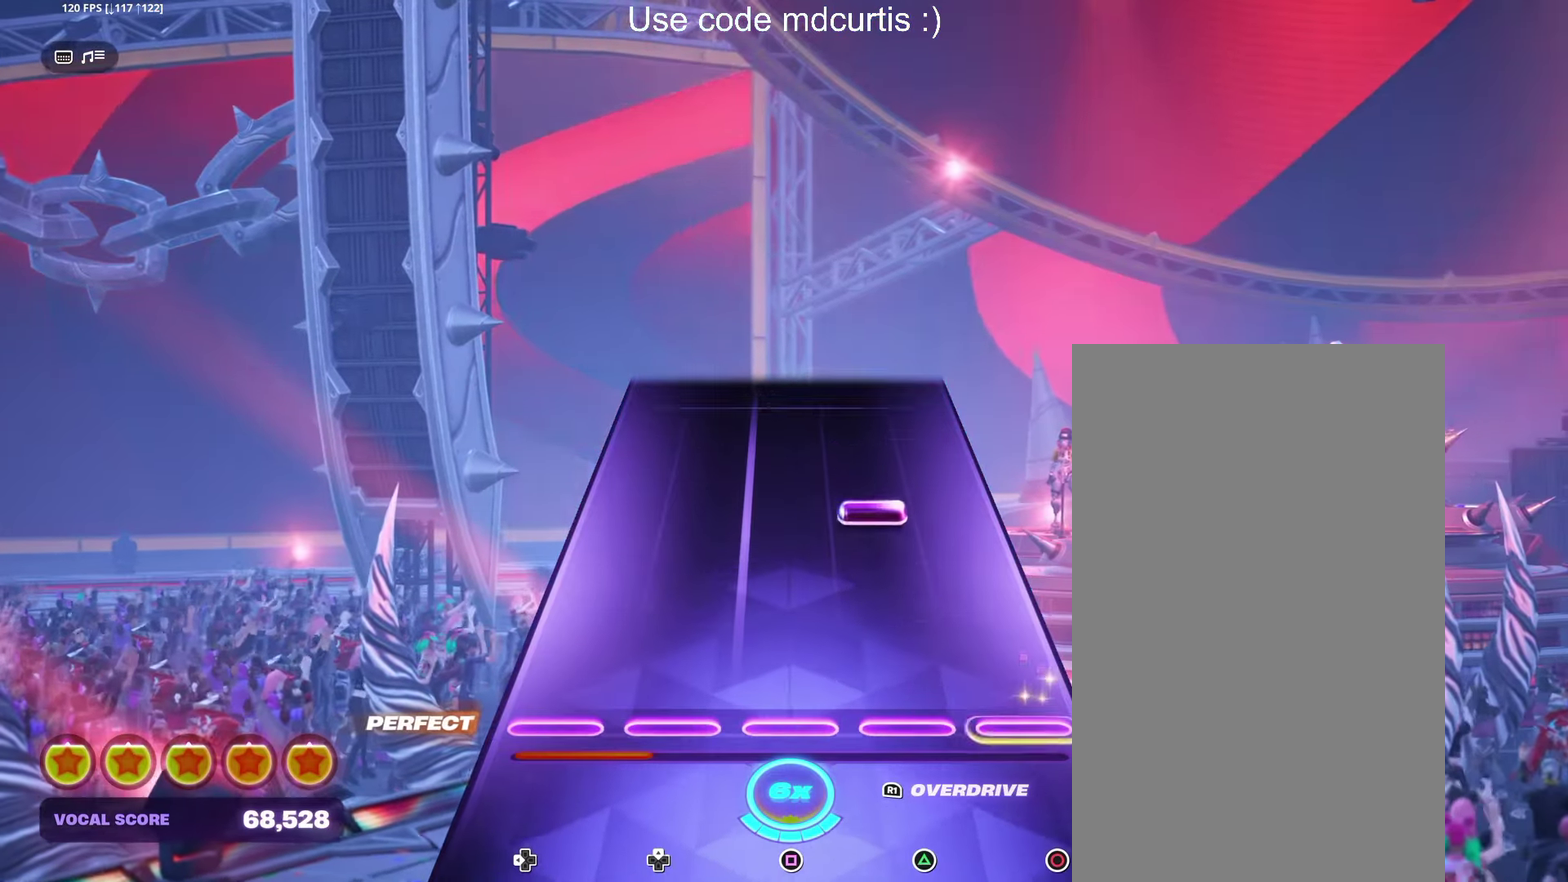
{"buttons": [], "events": [[233, "TRIANGLE", "down"], [350, "TRIANGLE", "up"]]}
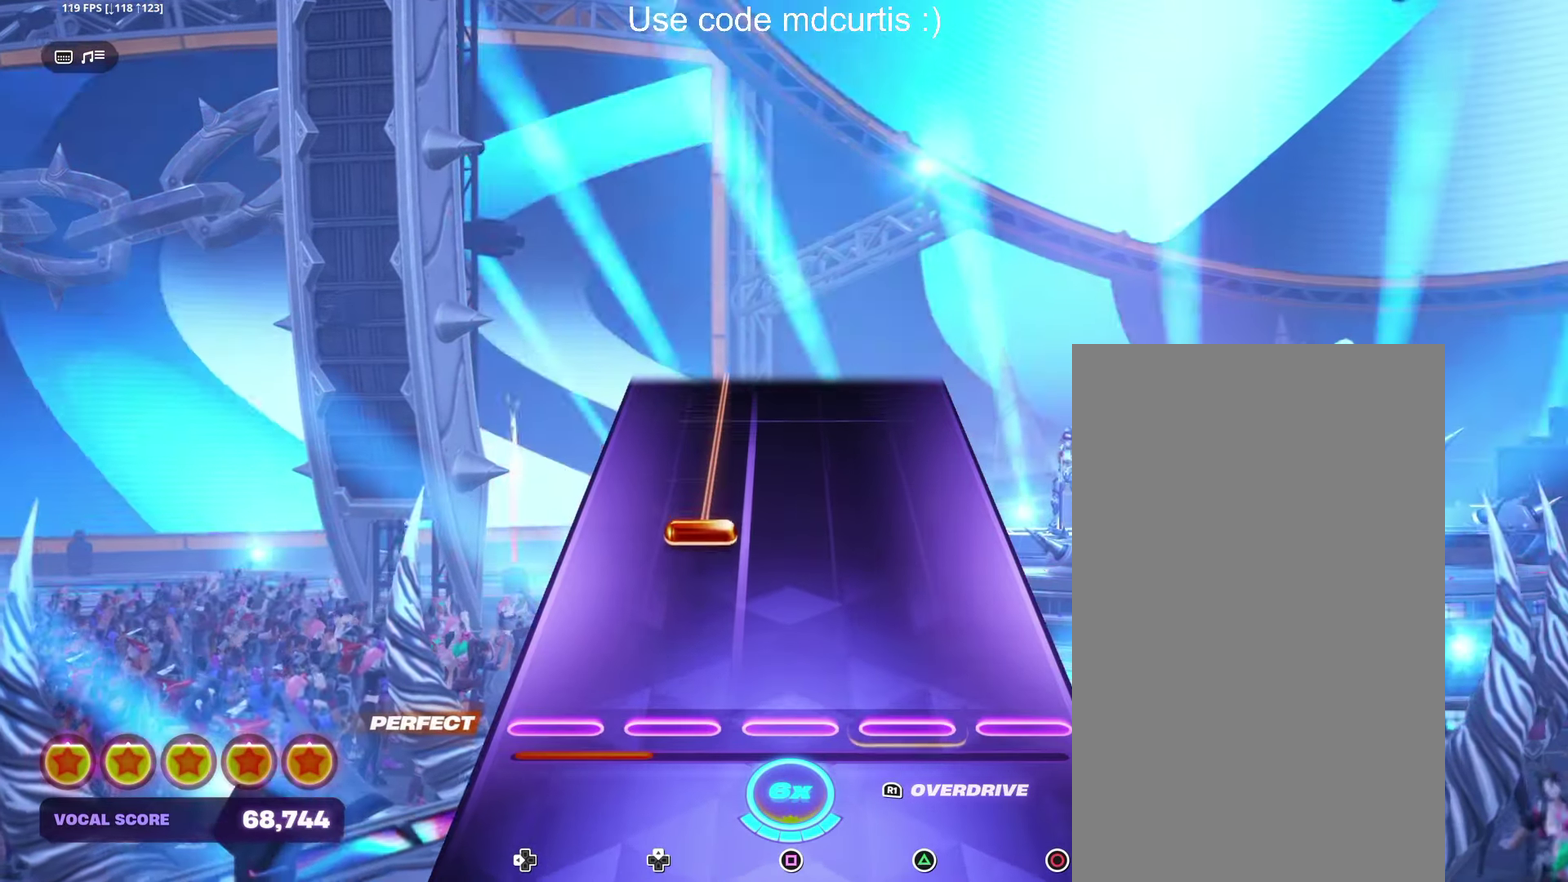
{"buttons": ["R1"], "events": [[217, "R1", "down"]]}
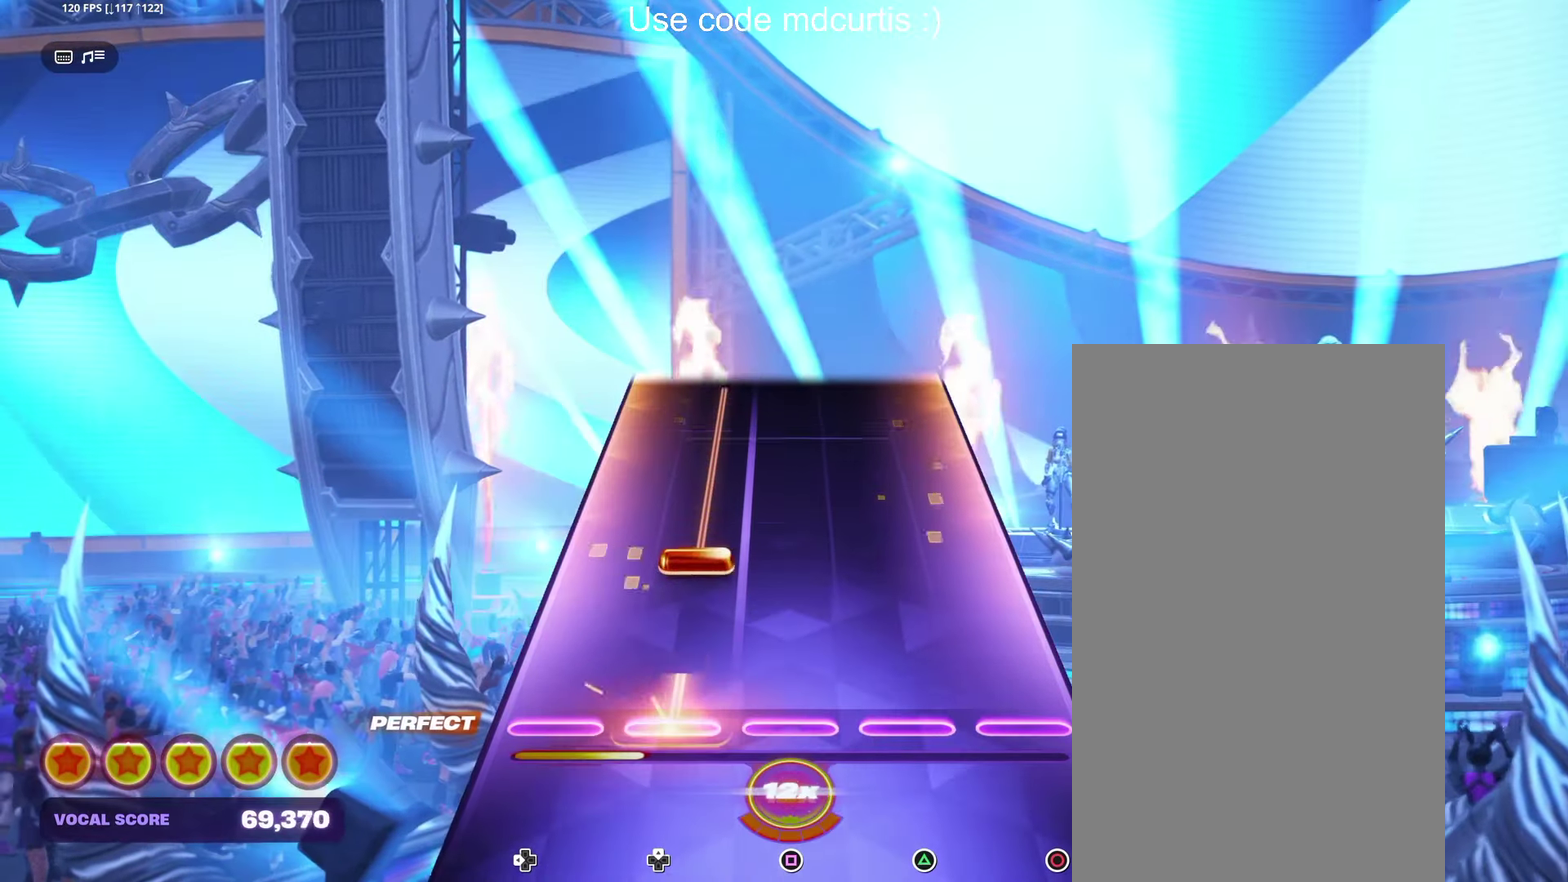
{"buttons": ["DPAD_UP"], "events": [[183, "DPAD_UP", "down"], [200, "R1", "up"]]}
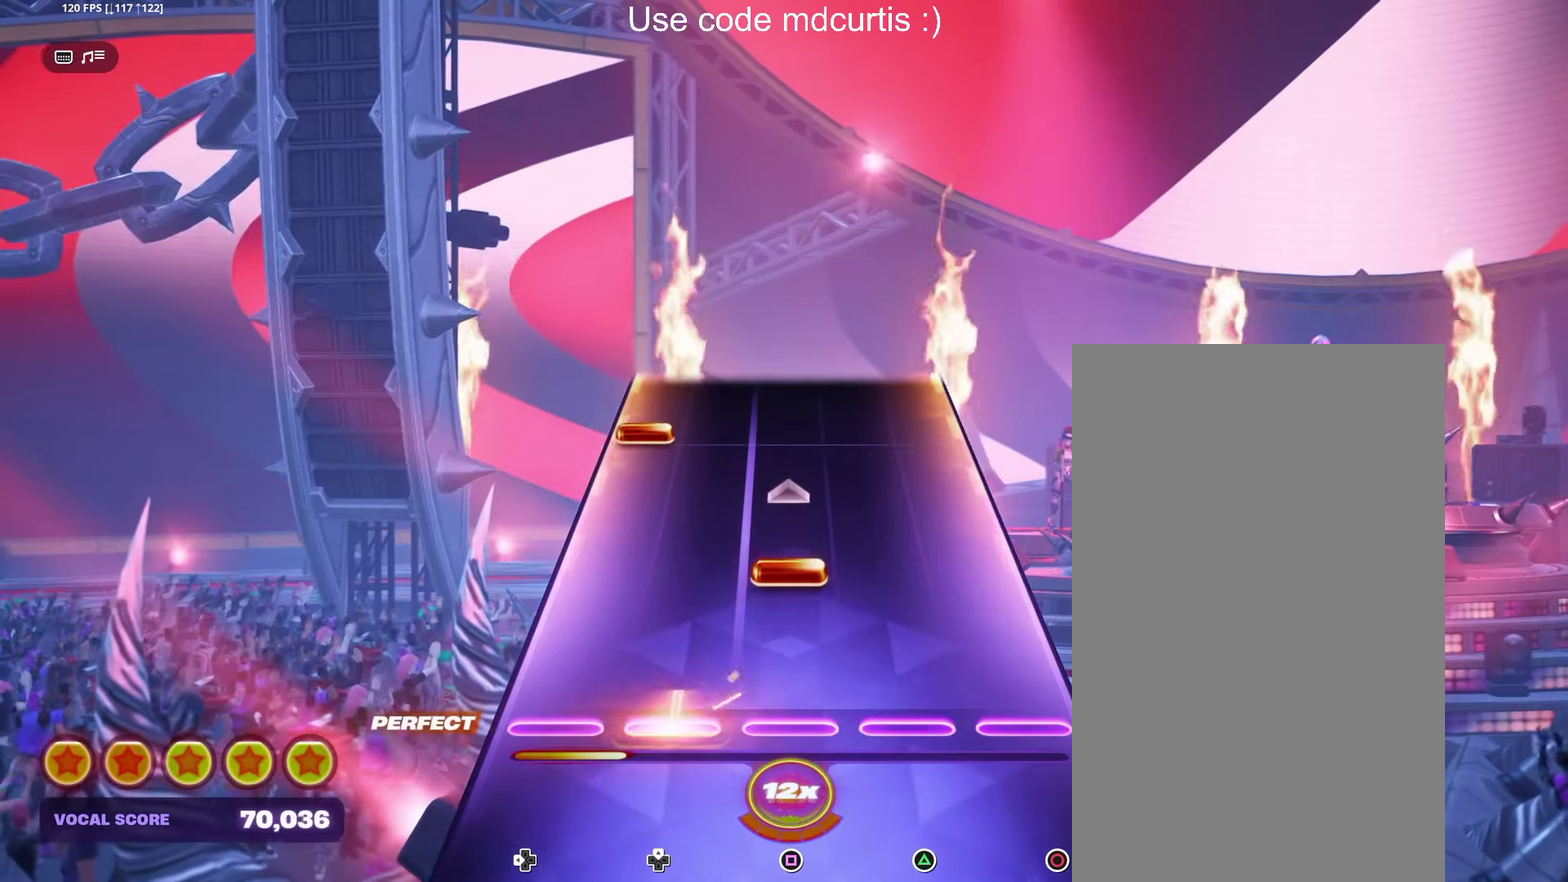
{"buttons": [], "events": [[83, "DPAD_UP", "up"], [150, "SQUARE", "down"], [283, "SQUARE", "up"], [383, "DPAD_LEFT", "down"], [467, "DPAD_LEFT", "up"]]}
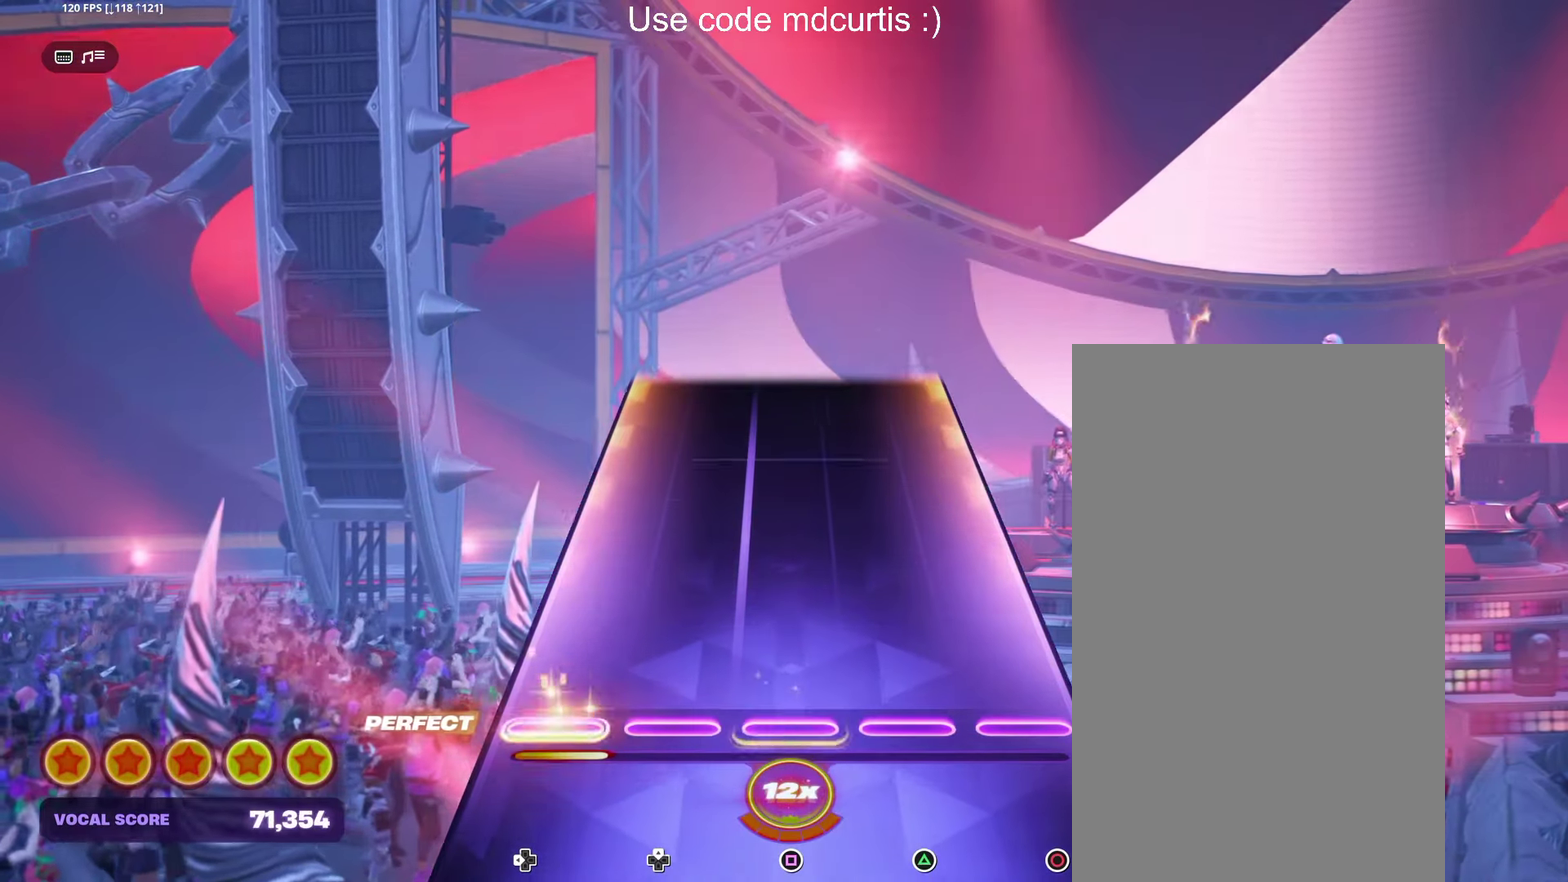
{"buttons": [], "events": []}
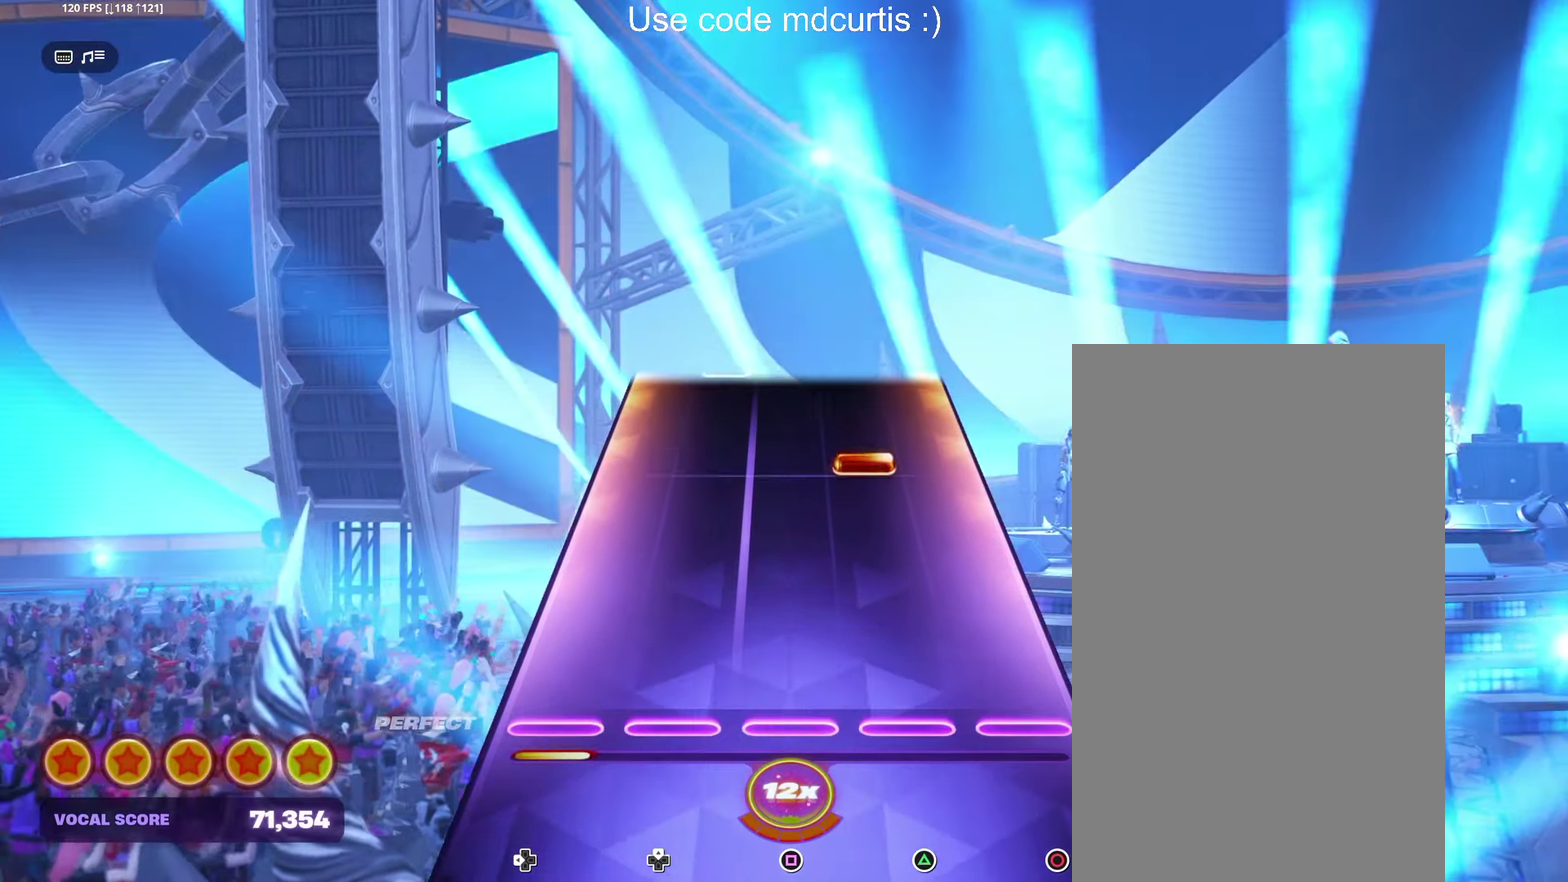
{"buttons": [], "events": [[334, "TRIANGLE", "down"], [450, "TRIANGLE", "up"]]}
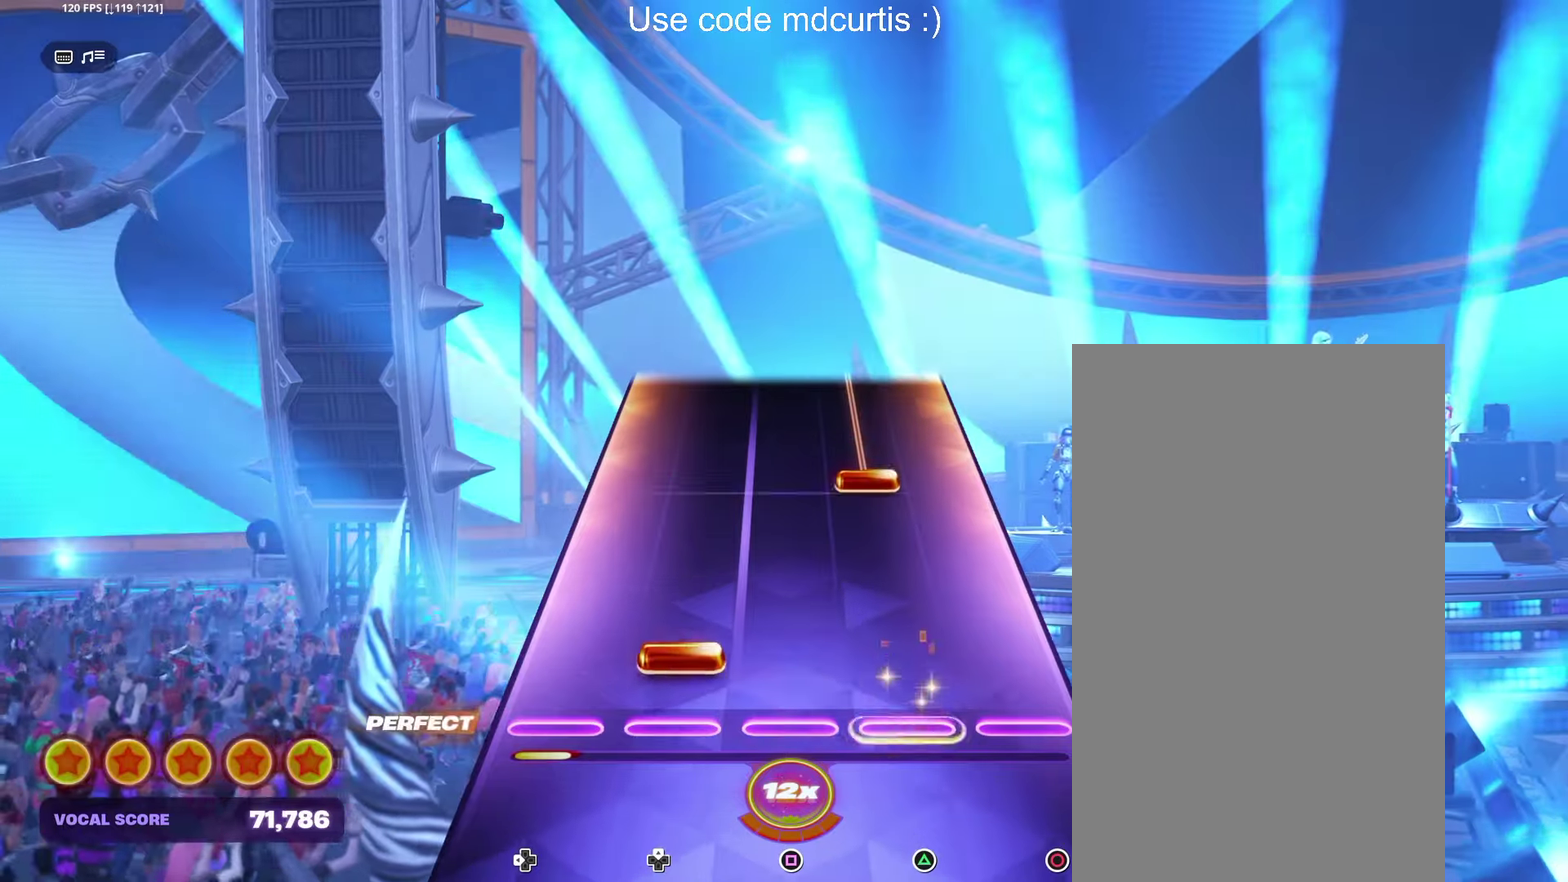
{"buttons": ["TRIANGLE"], "events": [[67, "DPAD_UP", "down"], [167, "DPAD_UP", "up"], [300, "TRIANGLE", "down"]]}
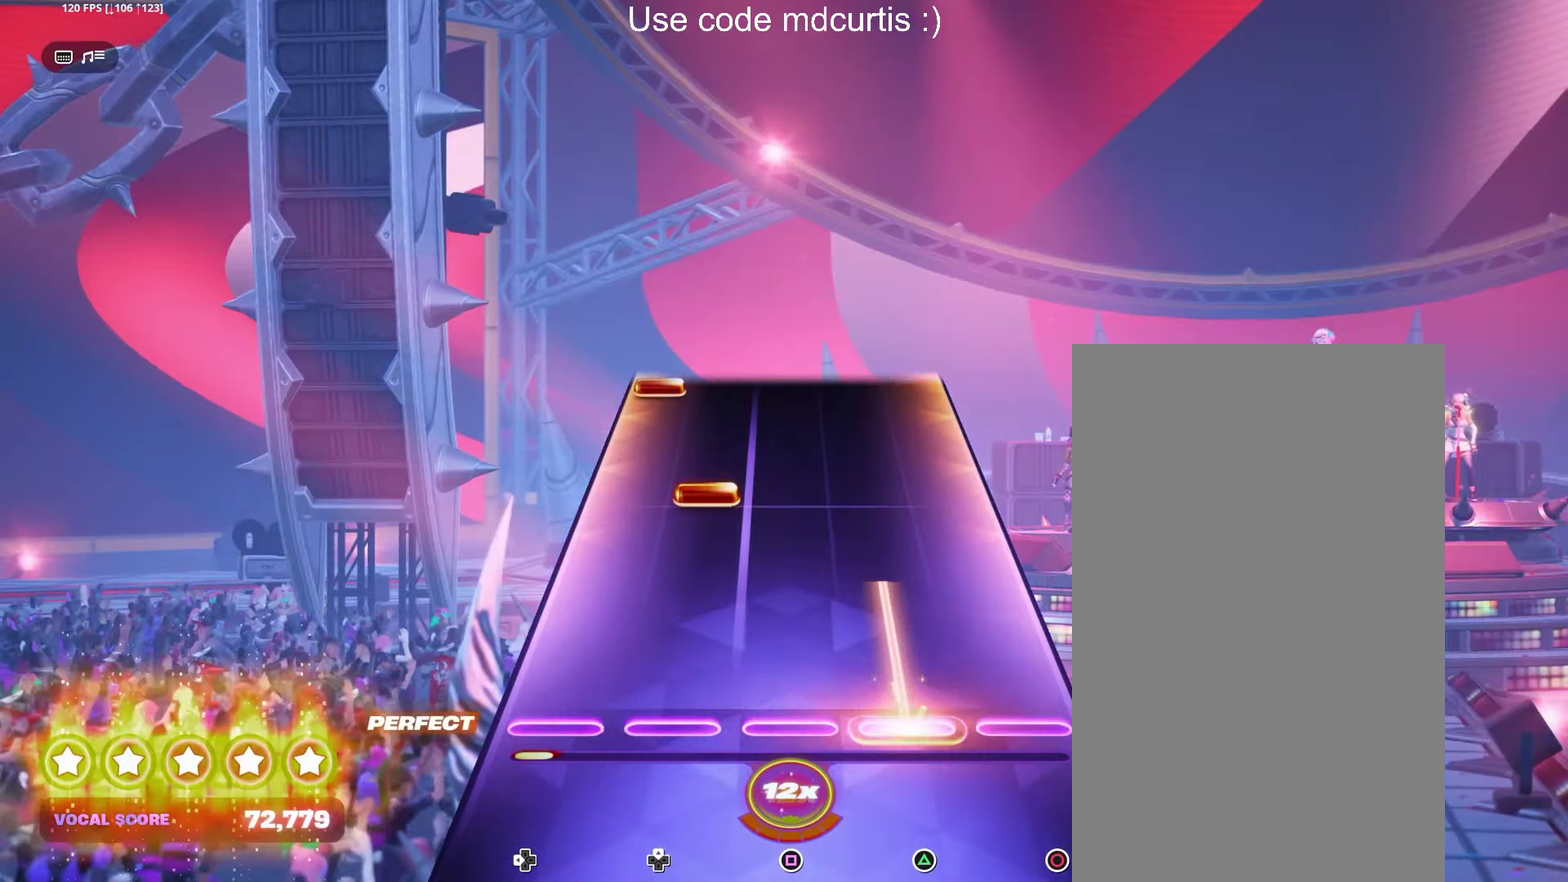
{"buttons": ["DPAD_LEFT"], "events": [[200, "TRIANGLE", "up"], [267, "DPAD_UP", "down"], [350, "DPAD_UP", "up"], [500, "DPAD_LEFT", "down"]]}
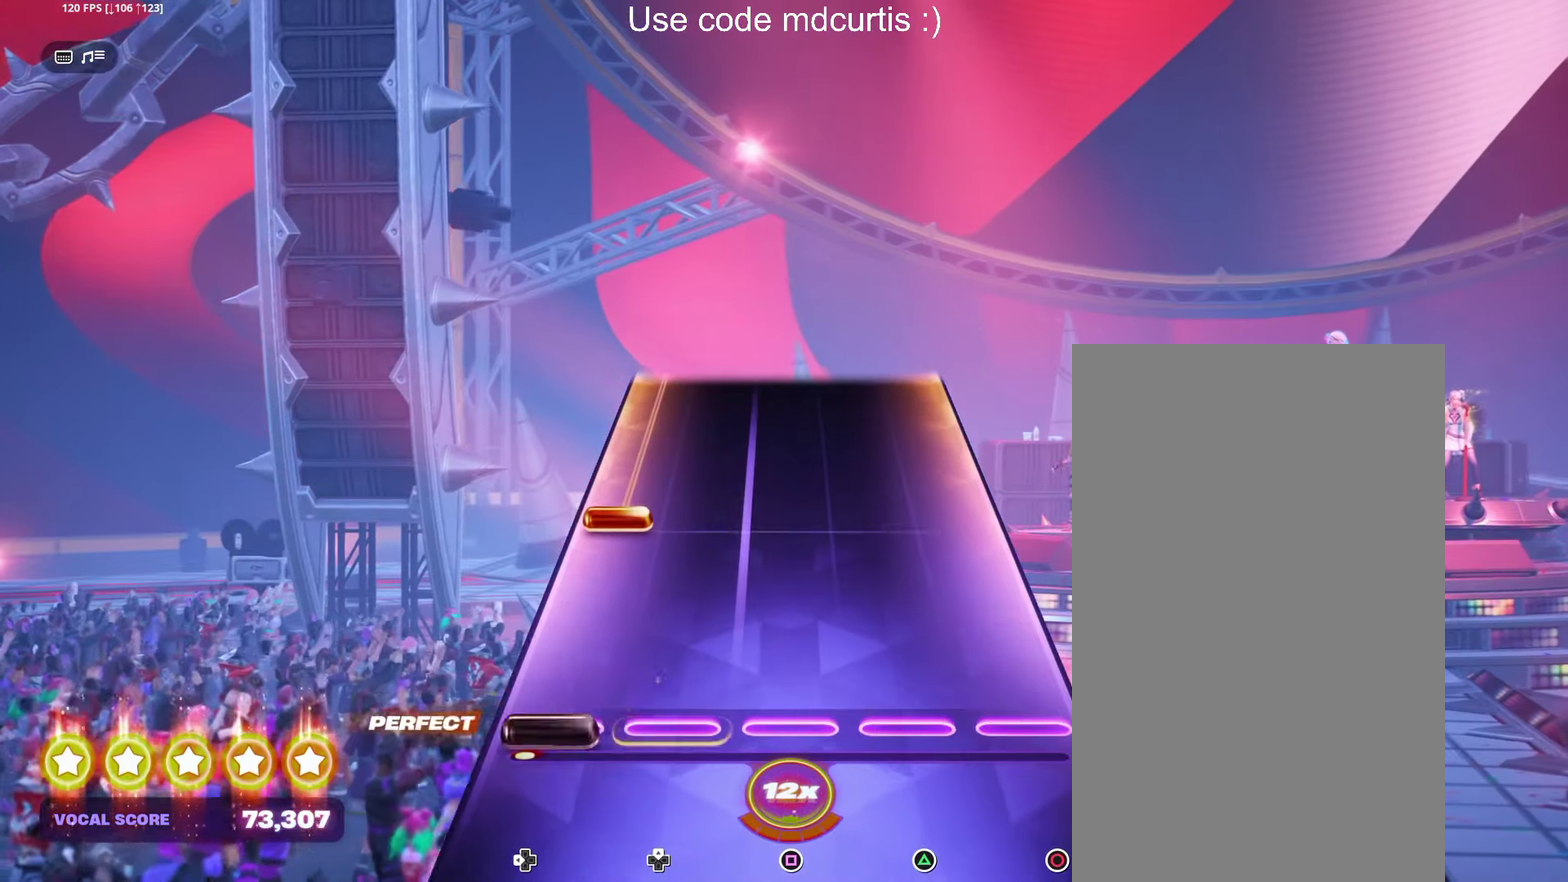
{"buttons": ["DPAD_LEFT"], "events": [[100, "DPAD_LEFT", "up"], [217, "DPAD_LEFT", "down"]]}
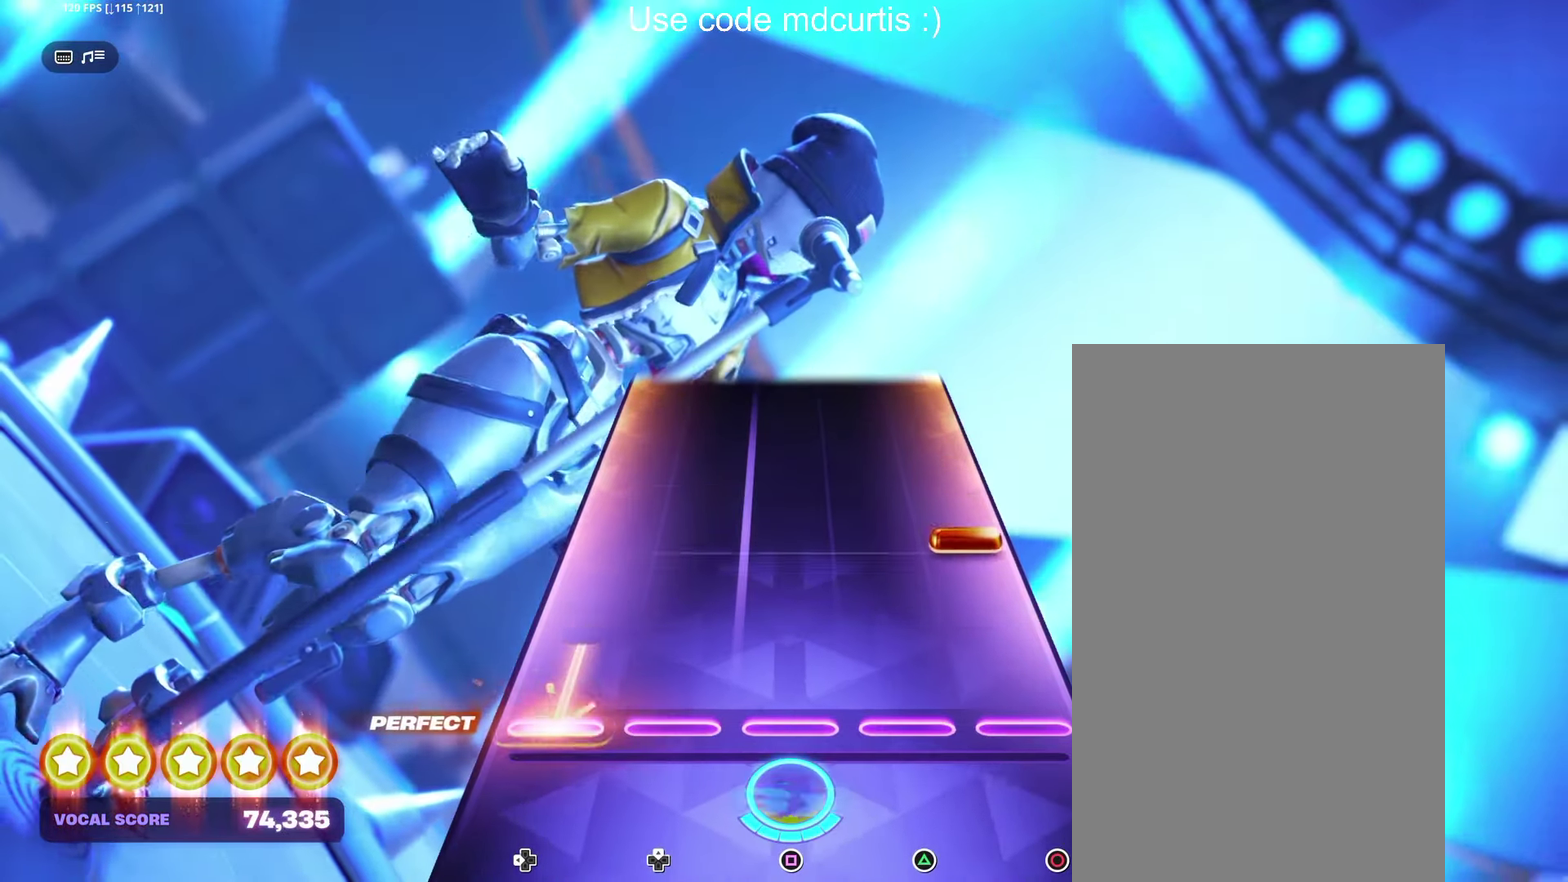
{"buttons": [], "events": [[167, "DPAD_LEFT", "up"], [184, "CIRCLE", "down"], [284, "CIRCLE", "up"]]}